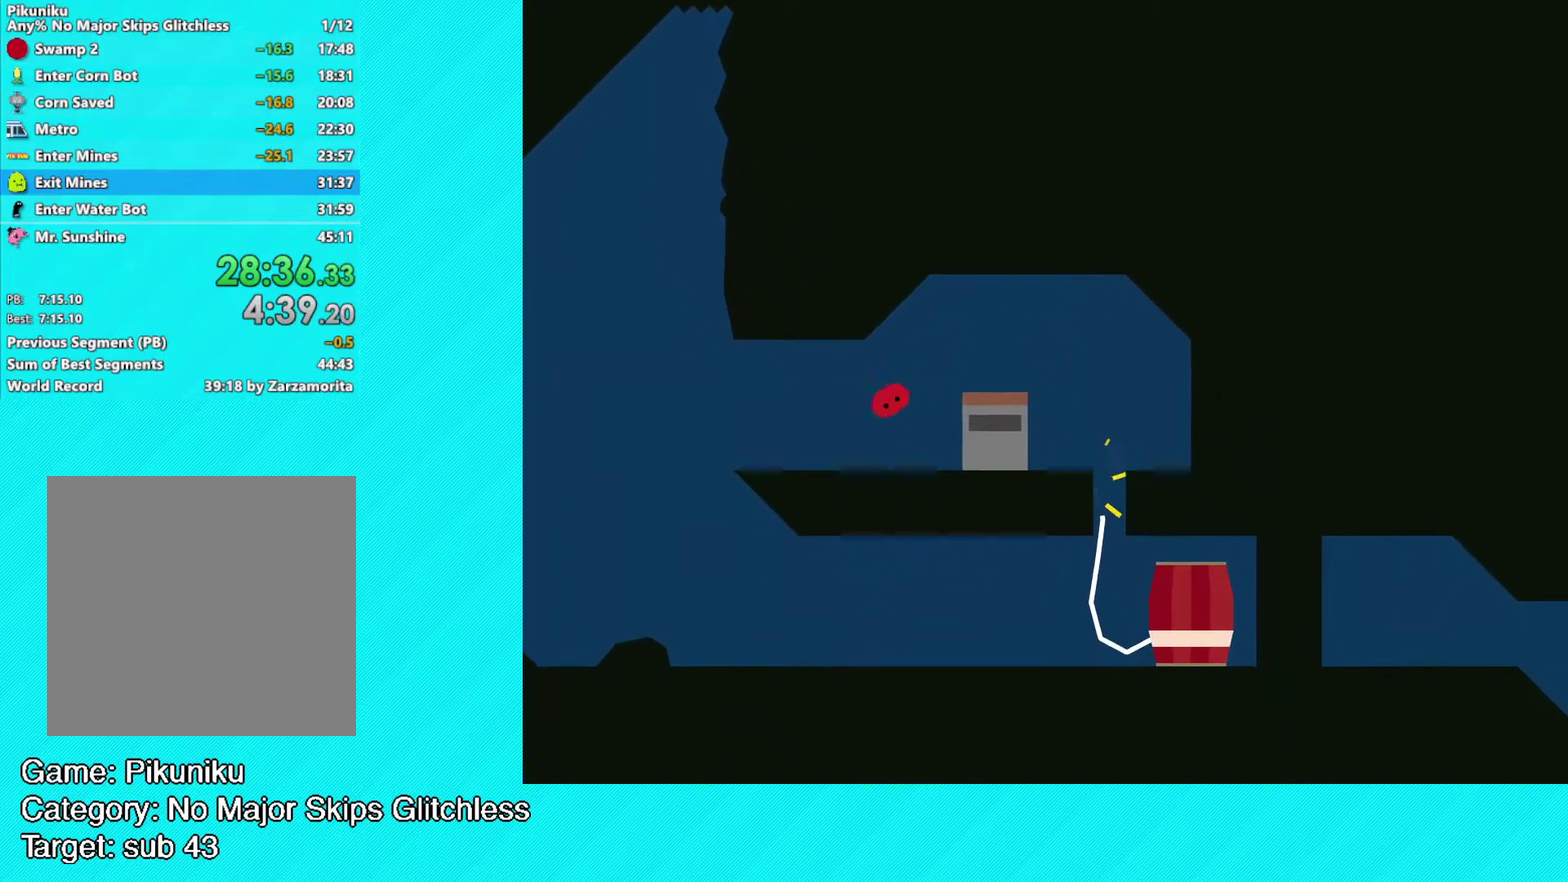
Gameplay with a controller (Xbox layout); each line is a JSON object with the inputs held at the frame after it. "events" lists button and stick changes between this image and that frame as [ms after this image, input, new state], when the widget could be followed in between. Not read: R3 right_stick.
{"buttons": [], "left_stick": "left", "events": [[150, "B", "up"]]}
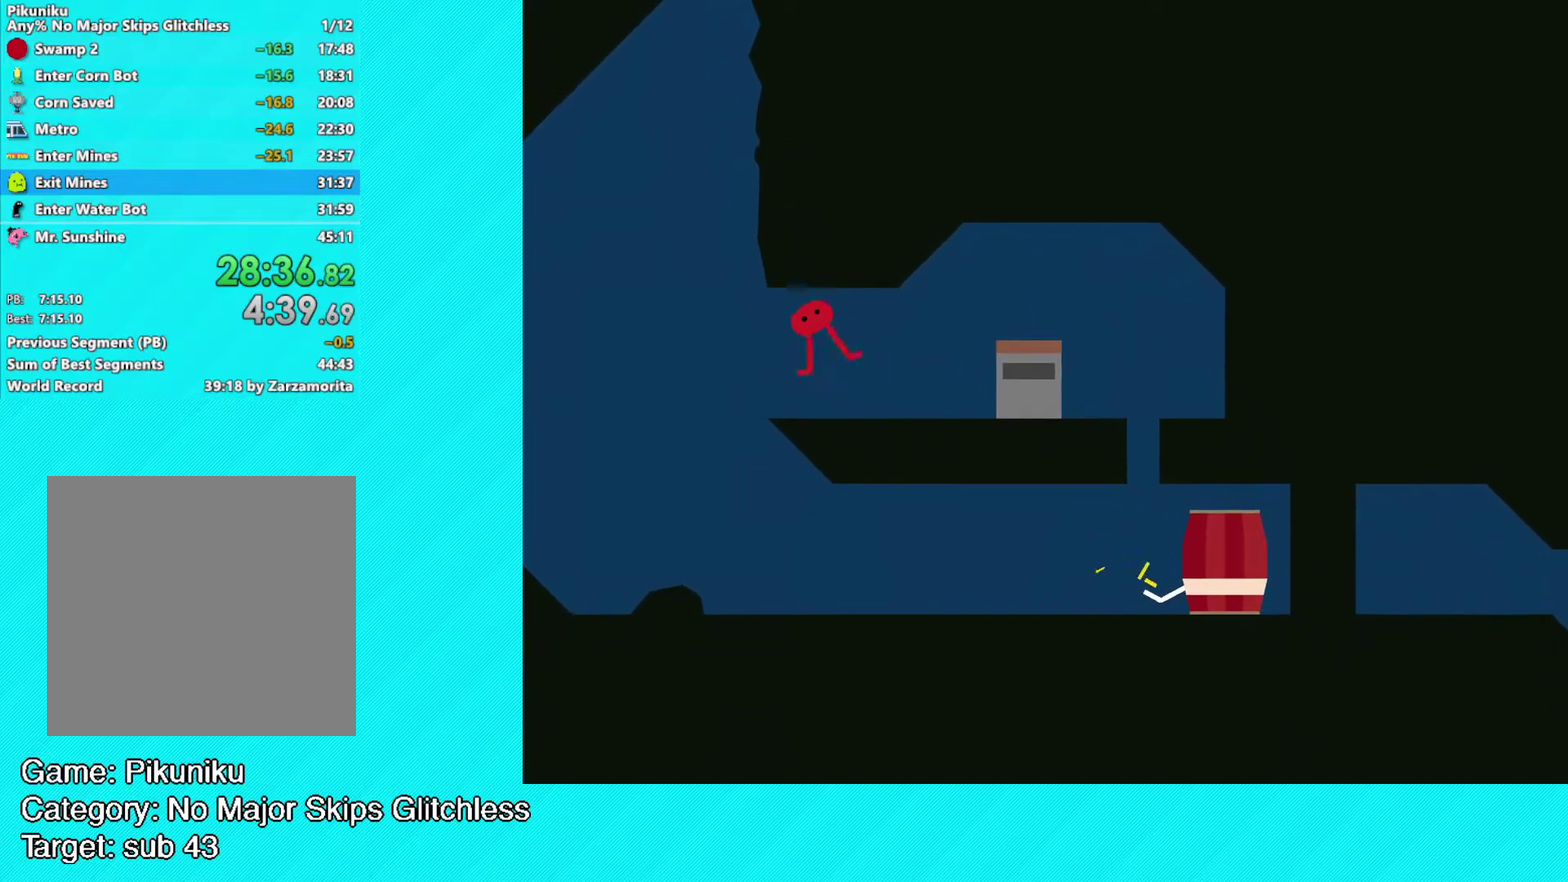
{"buttons": [], "left_stick": "left", "events": []}
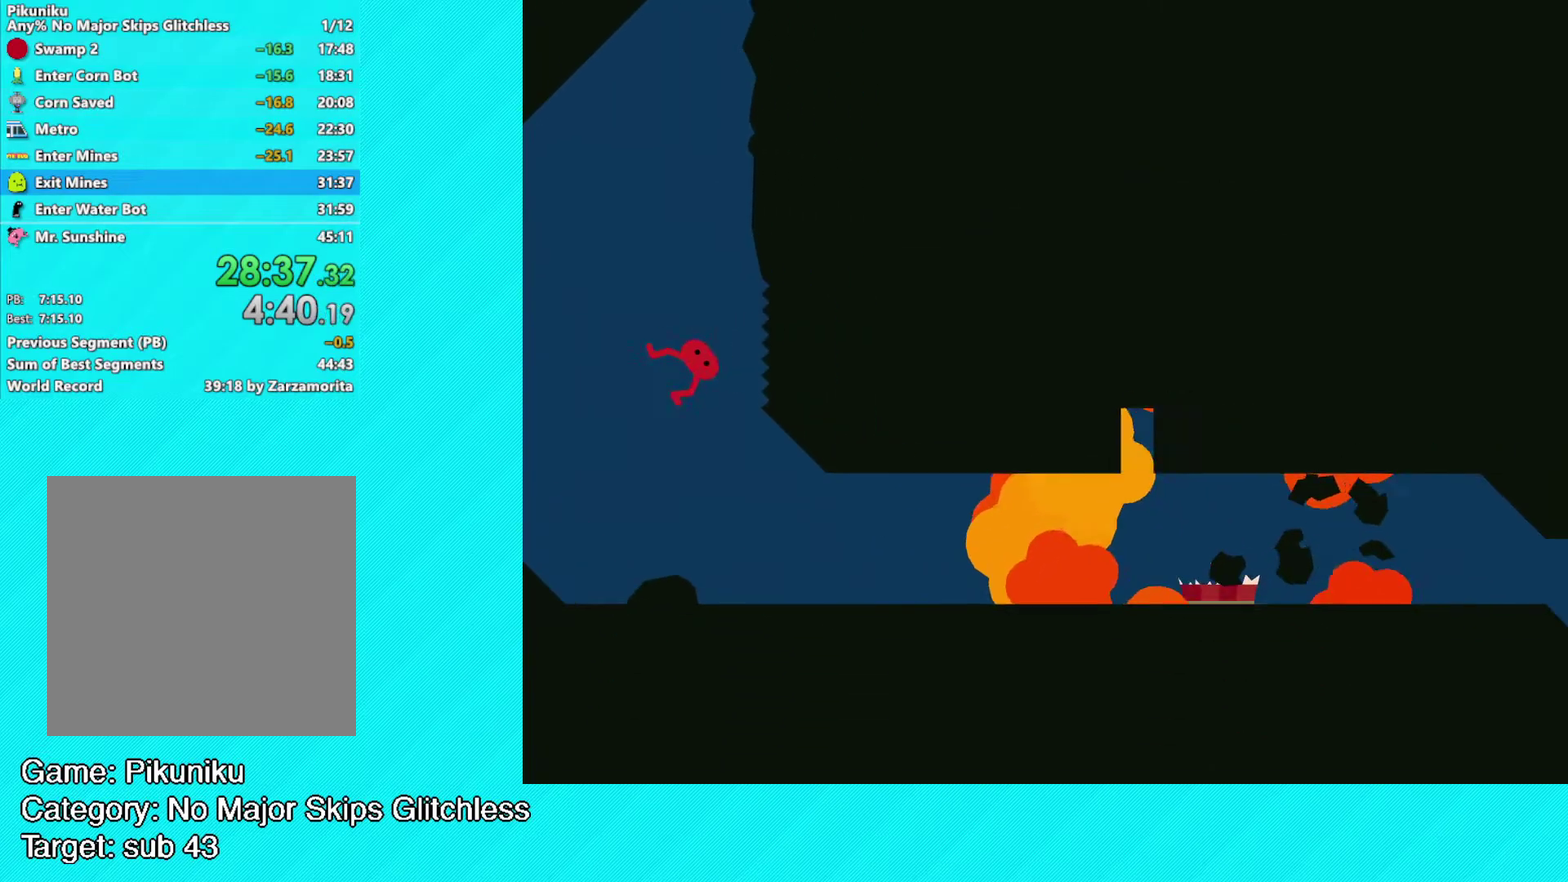
{"buttons": [], "left_stick": "left", "events": [[33, "A", "down"], [133, "A", "up"], [217, "X", "down"], [350, "X", "up"]]}
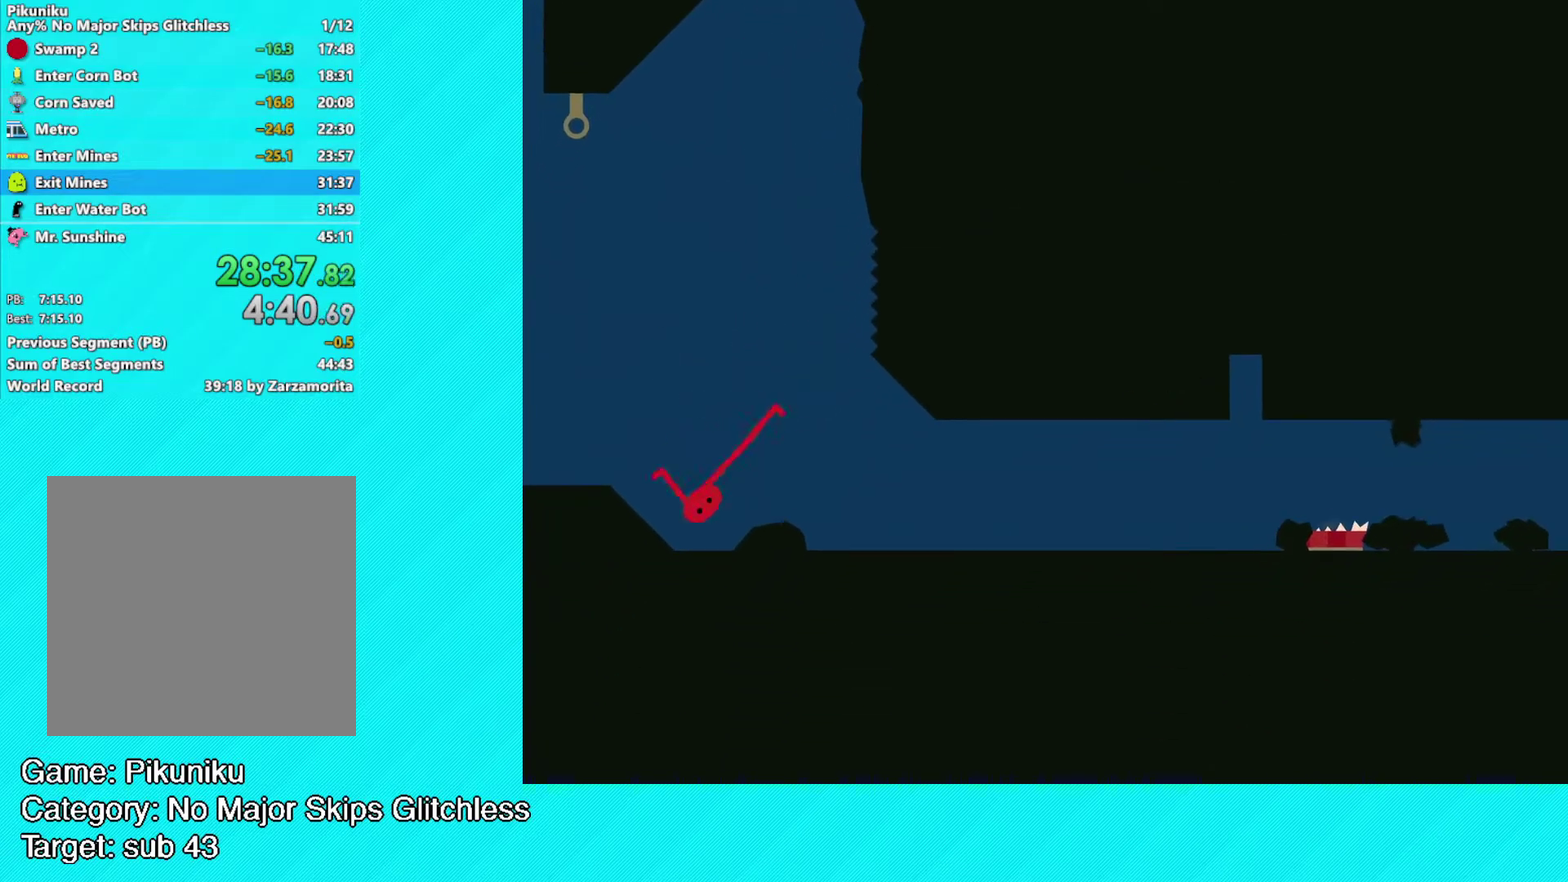
{"buttons": ["X"], "left_stick": "left", "events": [[200, "A", "down"], [317, "A", "up"], [467, "X", "down"]]}
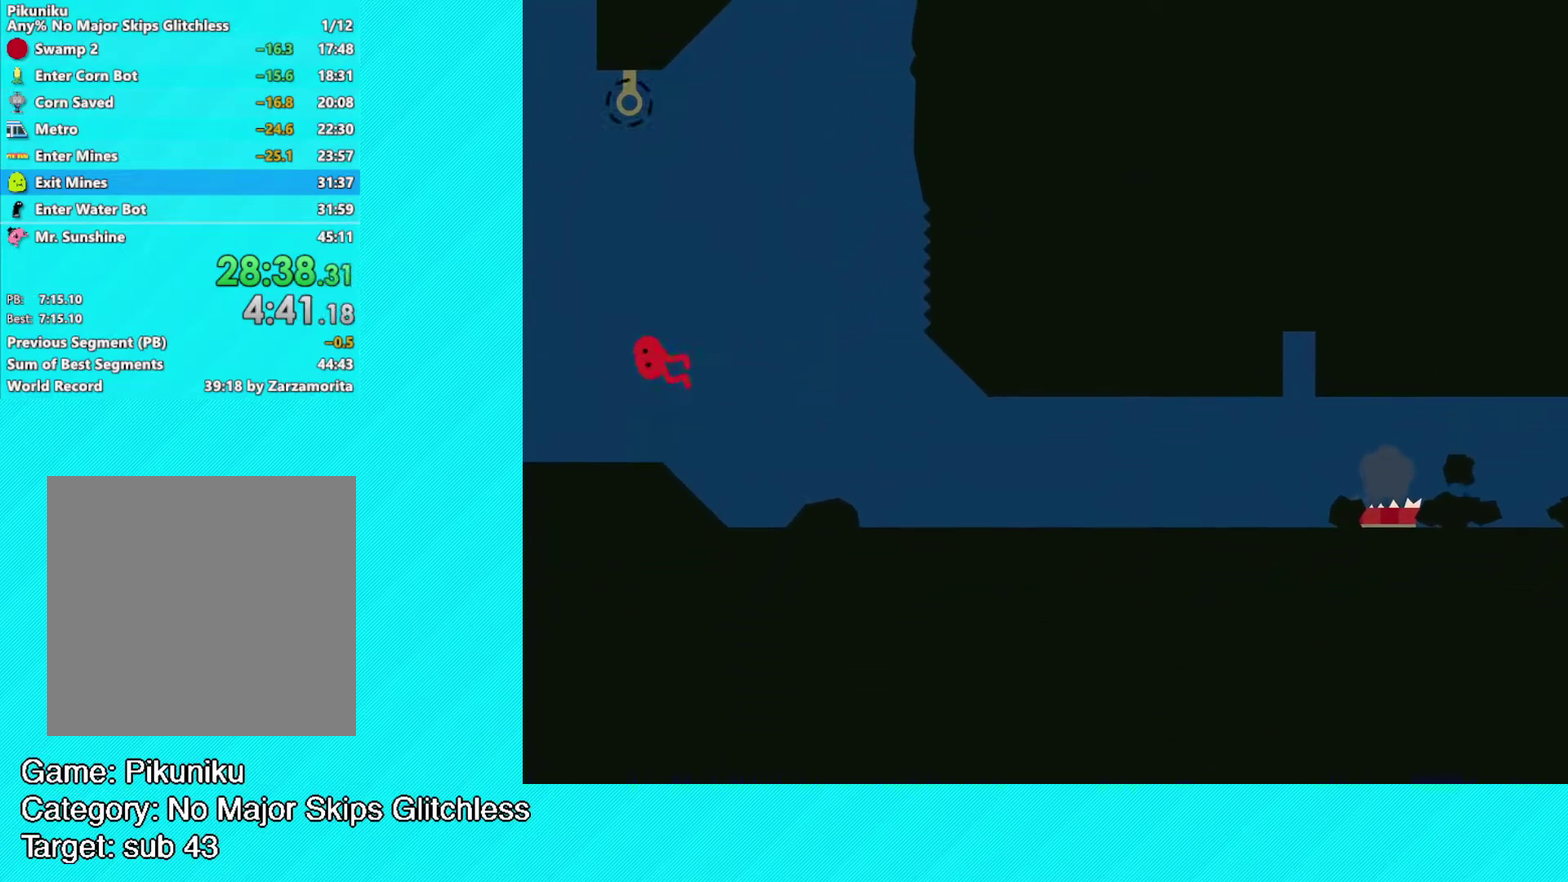
{"buttons": [], "left_stick": "up-left", "events": [[217, "left_stick", "up-left"], [450, "X", "up"]]}
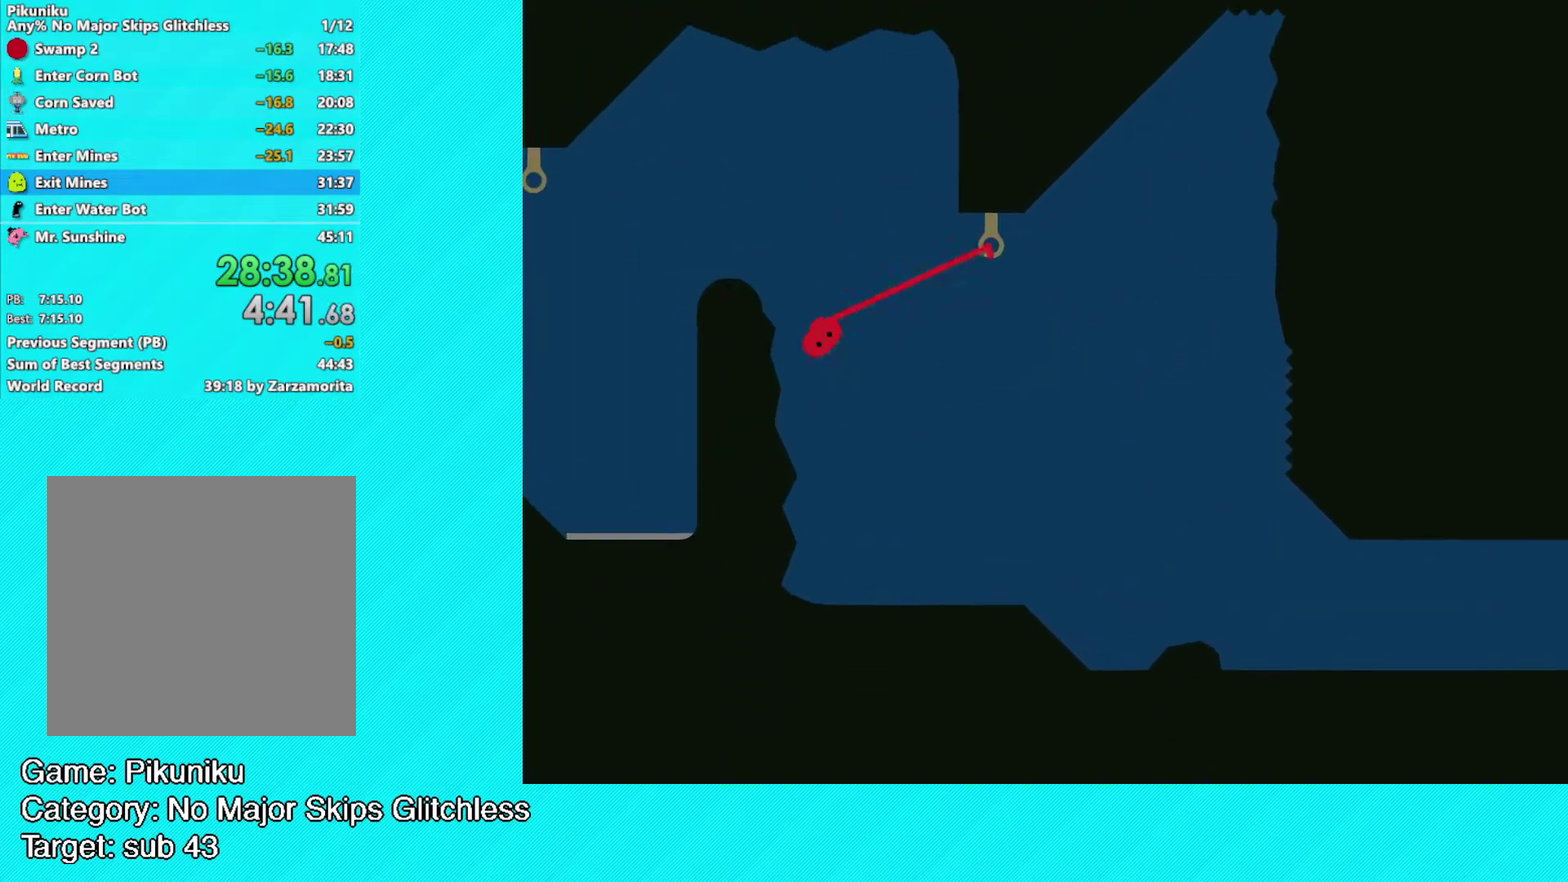
{"buttons": ["B"], "left_stick": "left", "events": [[67, "B", "down"], [433, "left_stick", "left"]]}
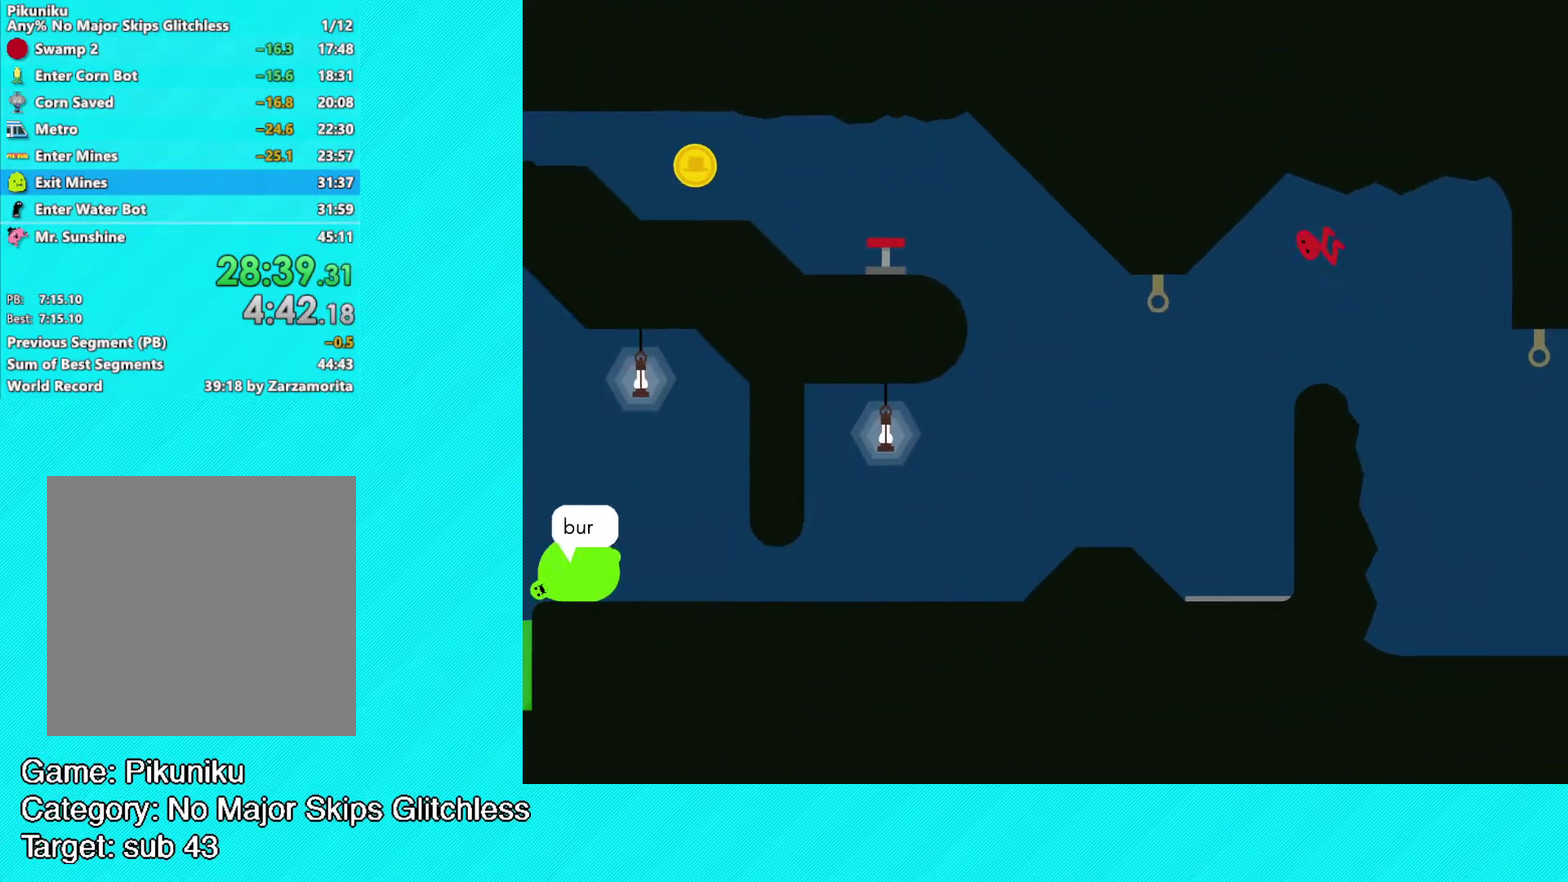
{"buttons": ["Y"], "left_stick": "left", "events": [[317, "B", "up"], [367, "Y", "down"], [417, "Y", "up"], [467, "Y", "down"]]}
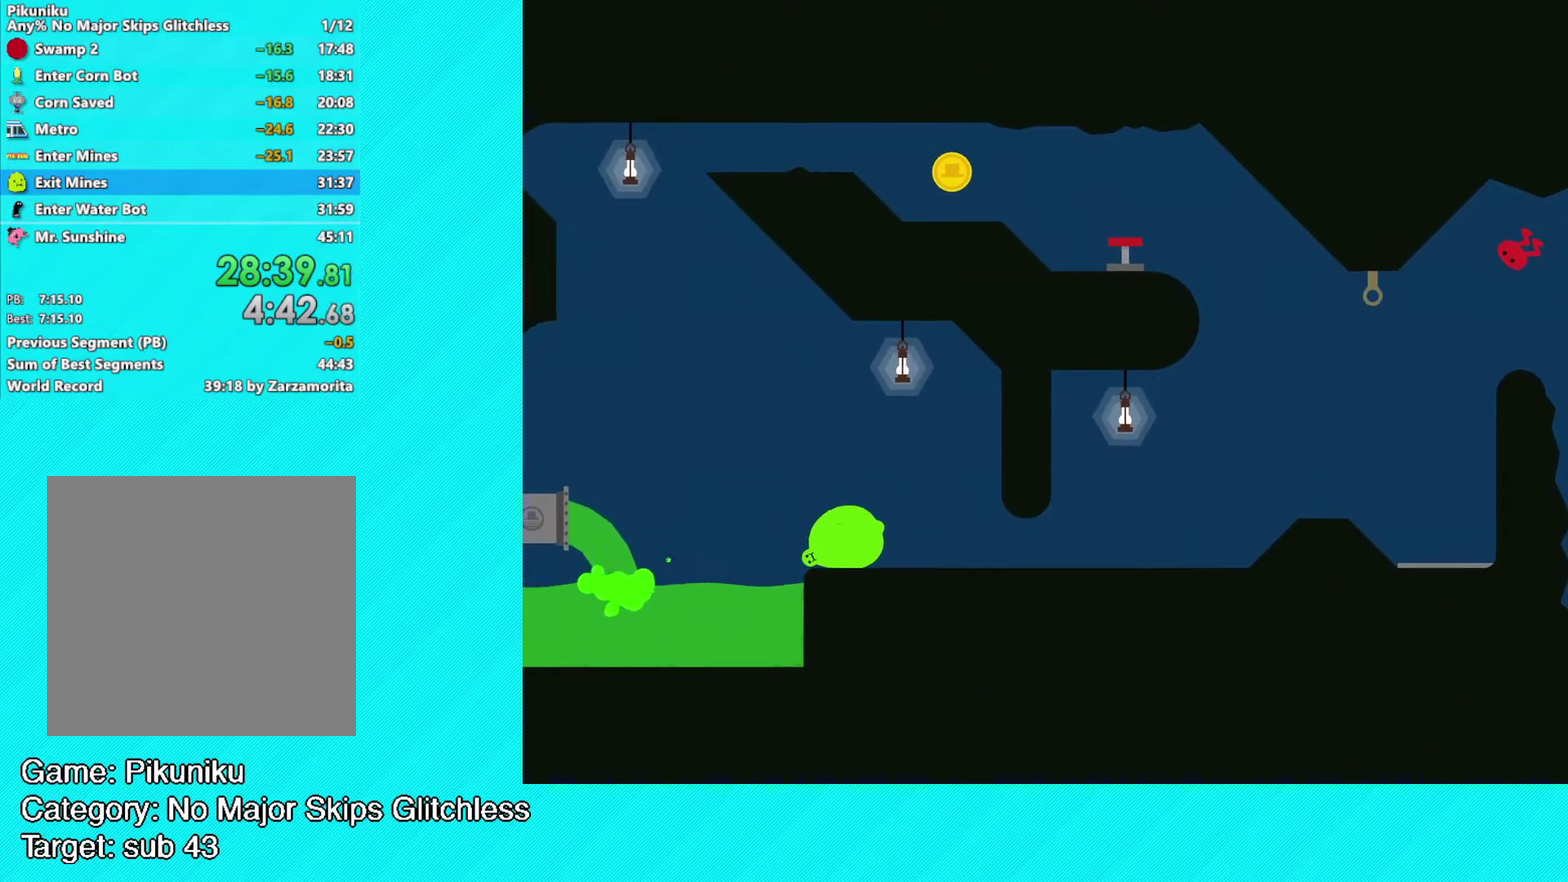
{"buttons": ["B"], "left_stick": "left", "events": [[67, "Y", "up"], [217, "B", "down"]]}
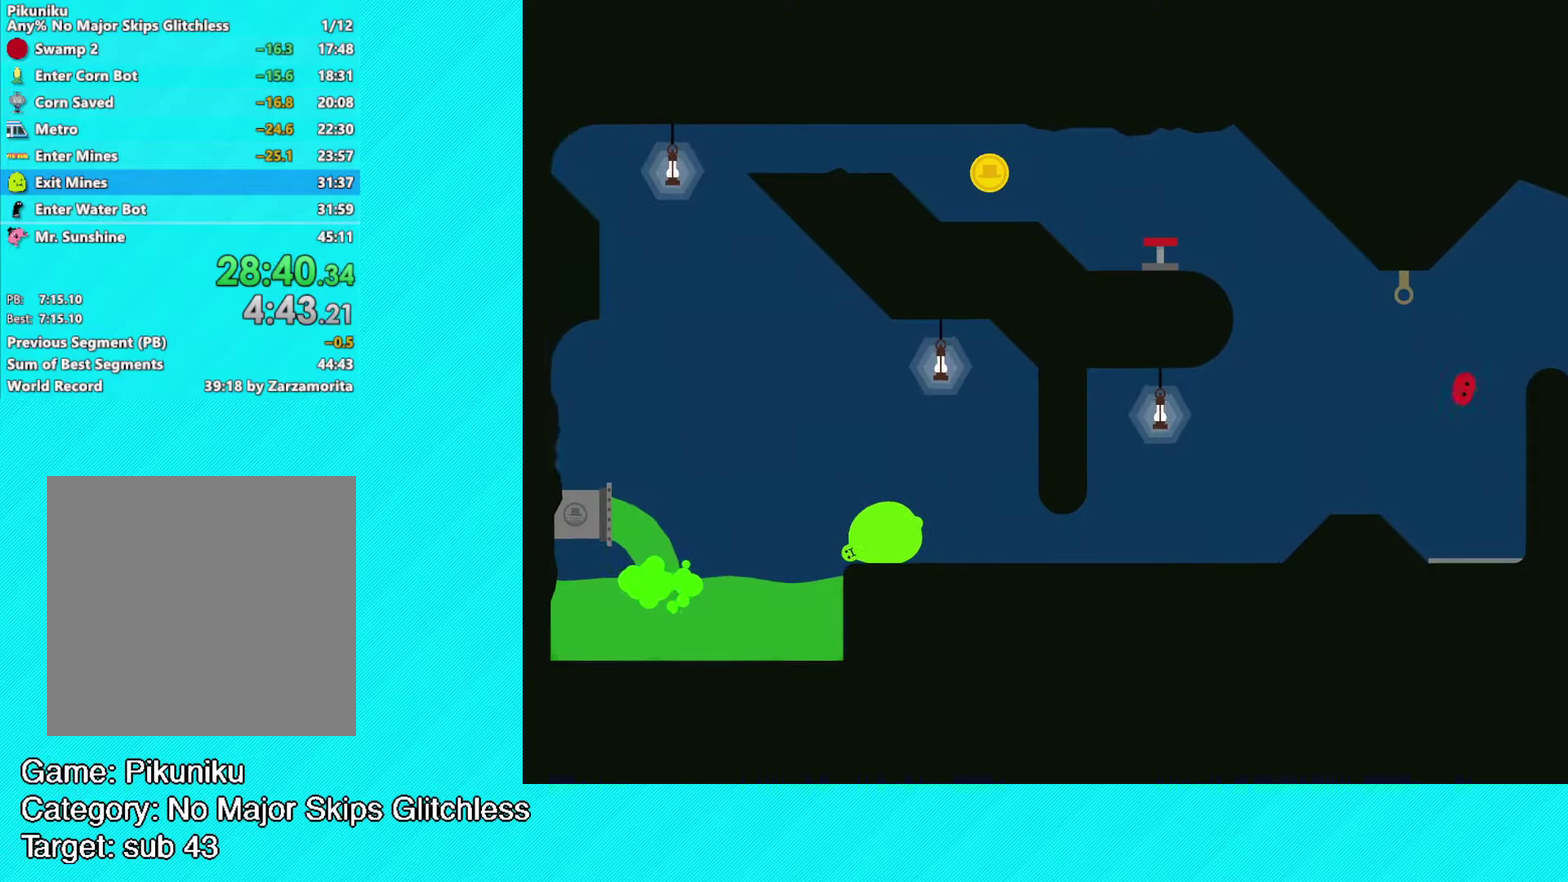
{"buttons": ["B"], "left_stick": "left", "events": []}
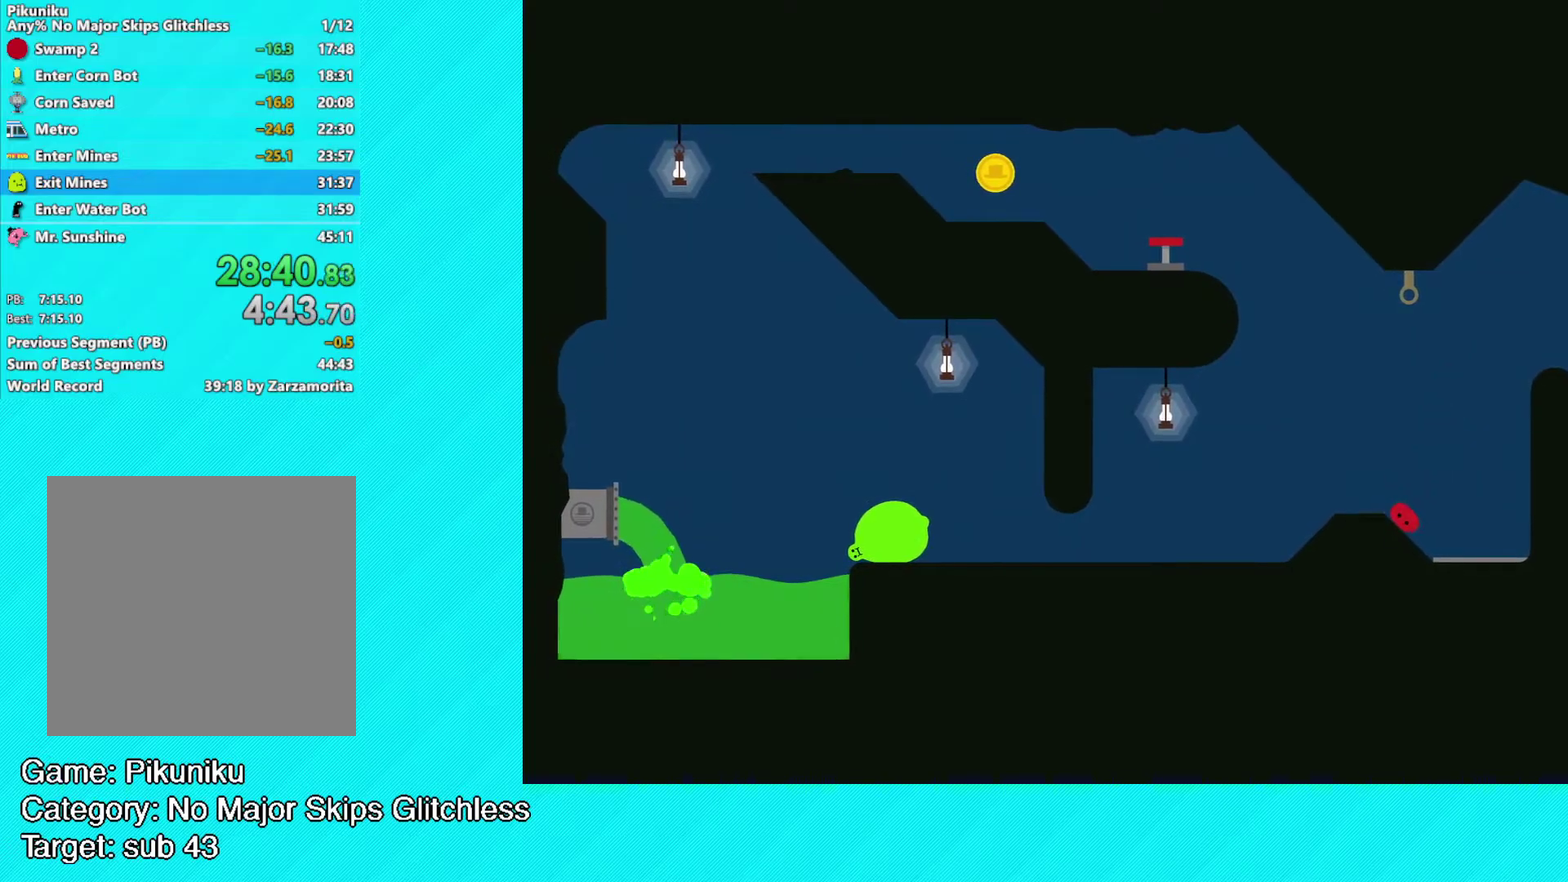
{"buttons": ["B"], "left_stick": "left", "events": []}
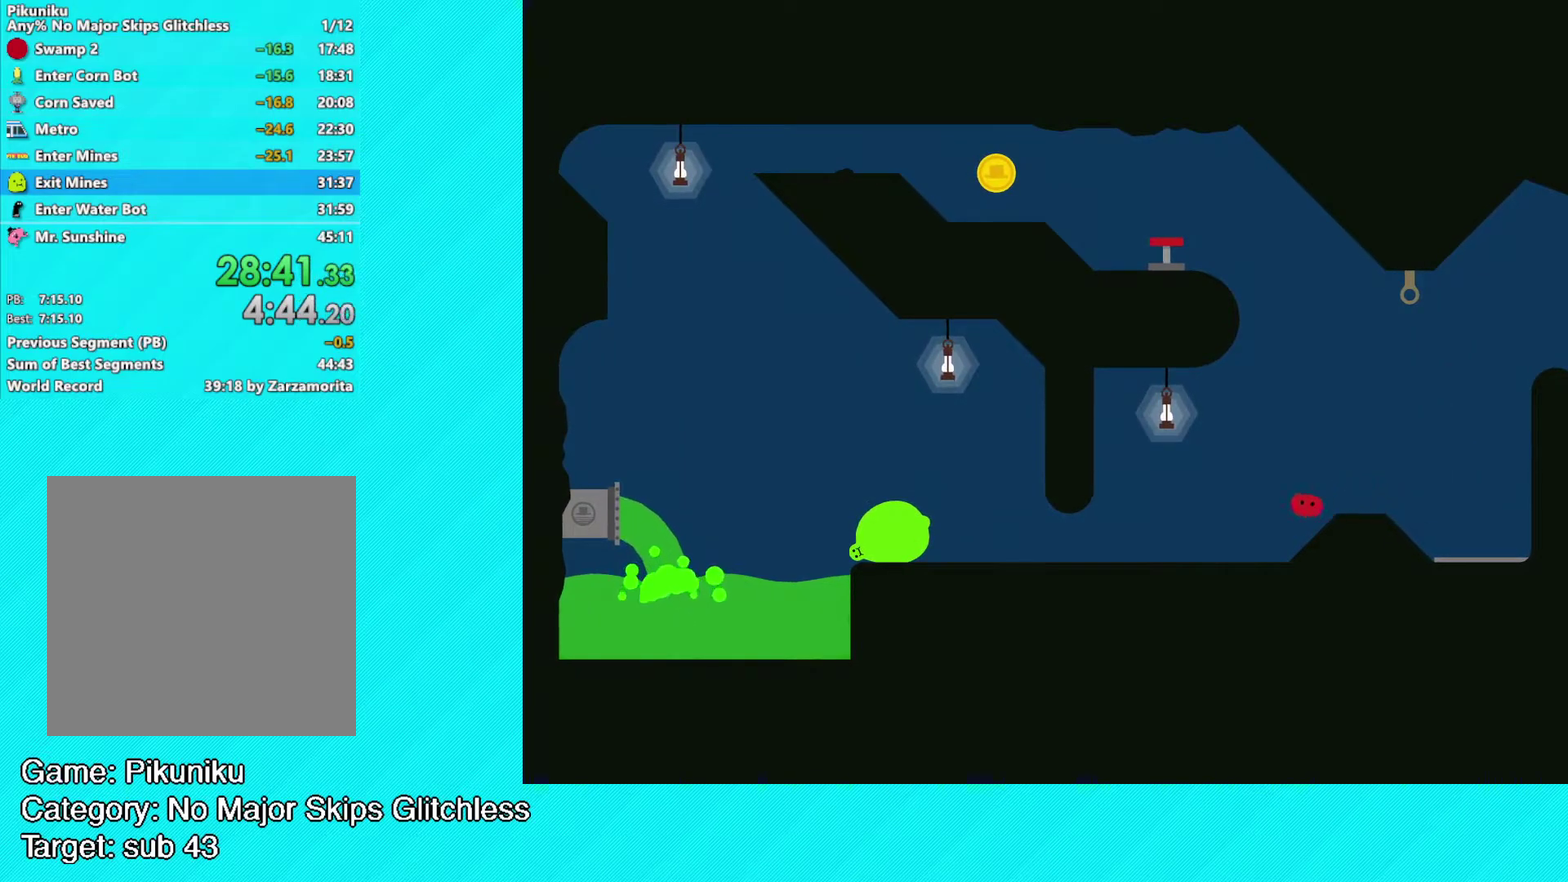
{"buttons": ["B"], "left_stick": "left", "events": []}
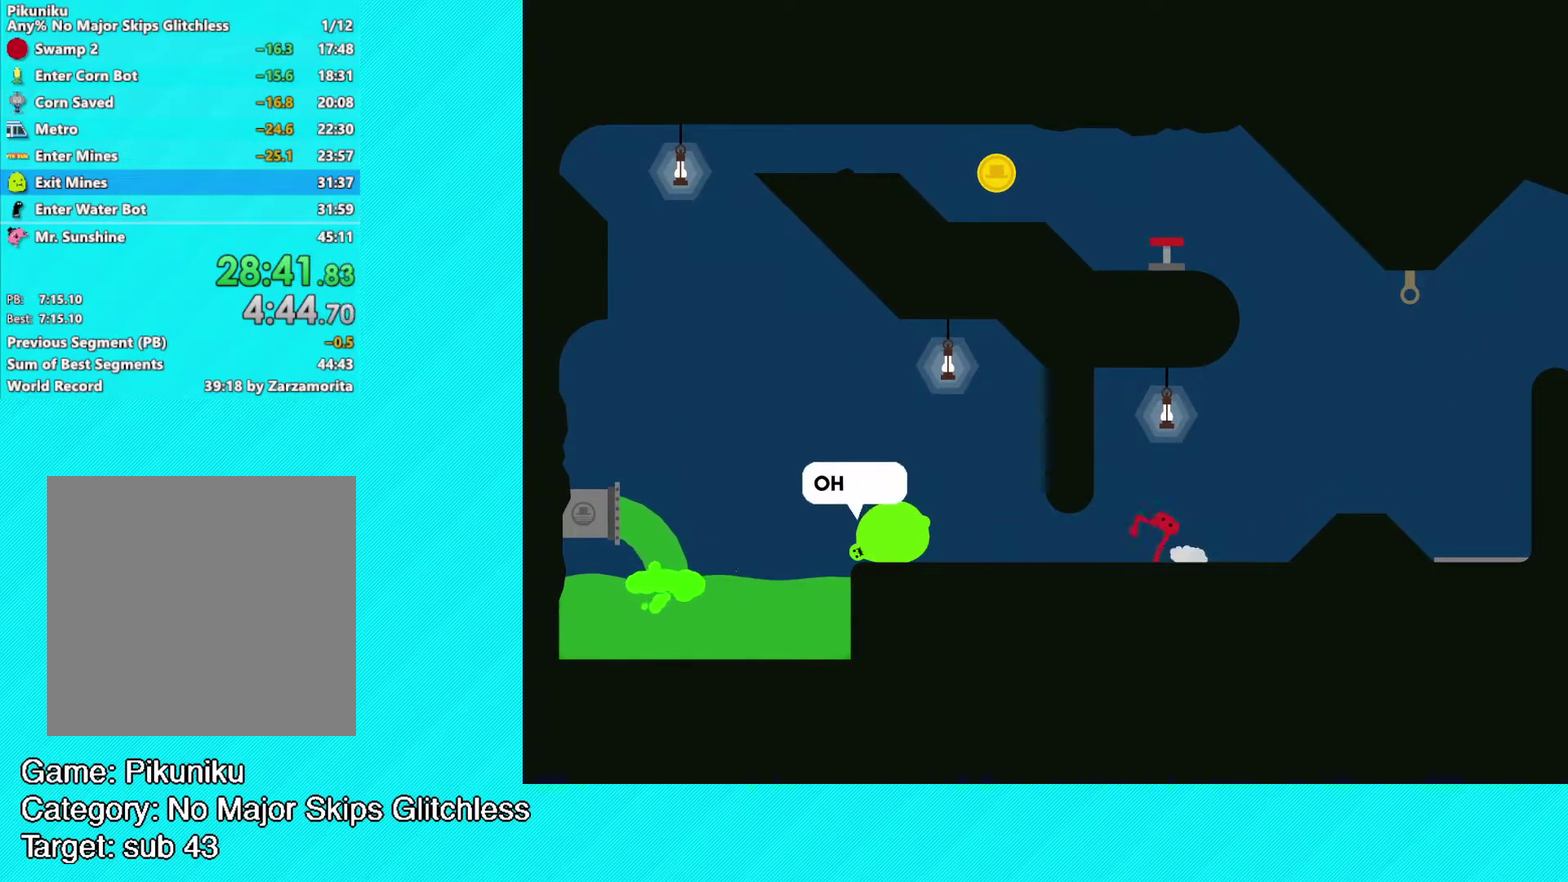
{"buttons": ["Y"], "left_stick": "left", "events": [[250, "B", "up"], [250, "Y", "down"], [300, "Y", "up"], [350, "Y", "down"], [417, "Y", "up"], [483, "Y", "down"]]}
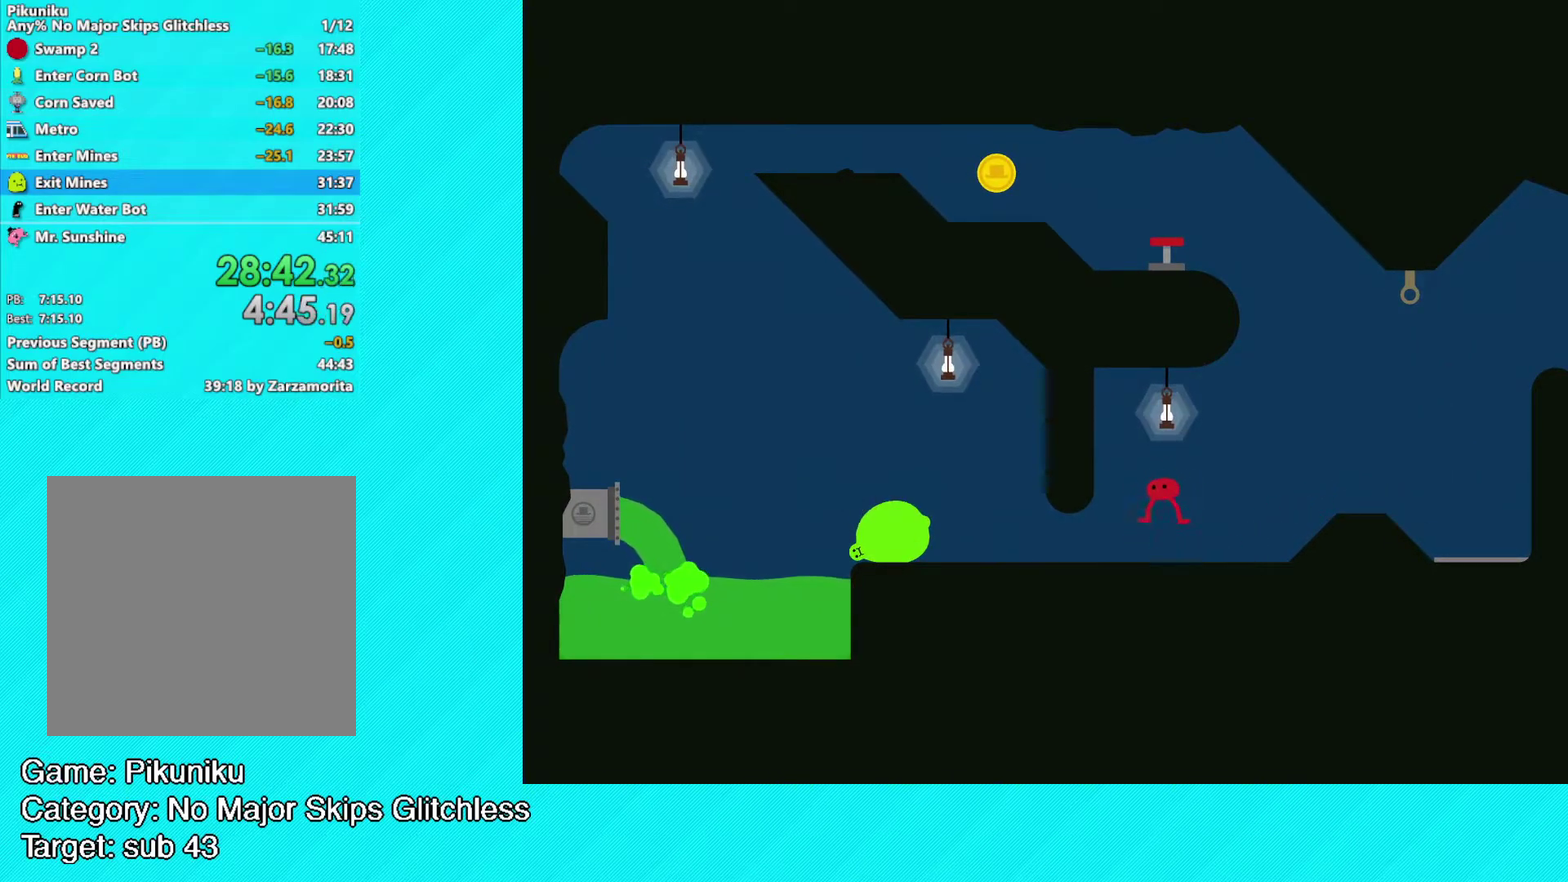
{"buttons": ["Y"], "left_stick": "left", "events": [[50, "Y", "up"], [67, "left_stick", "center"], [117, "Y", "down"], [117, "left_stick", "left"], [167, "Y", "up"], [267, "Y", "down"], [317, "Y", "up"], [367, "Y", "down"], [450, "Y", "up"], [500, "Y", "down"]]}
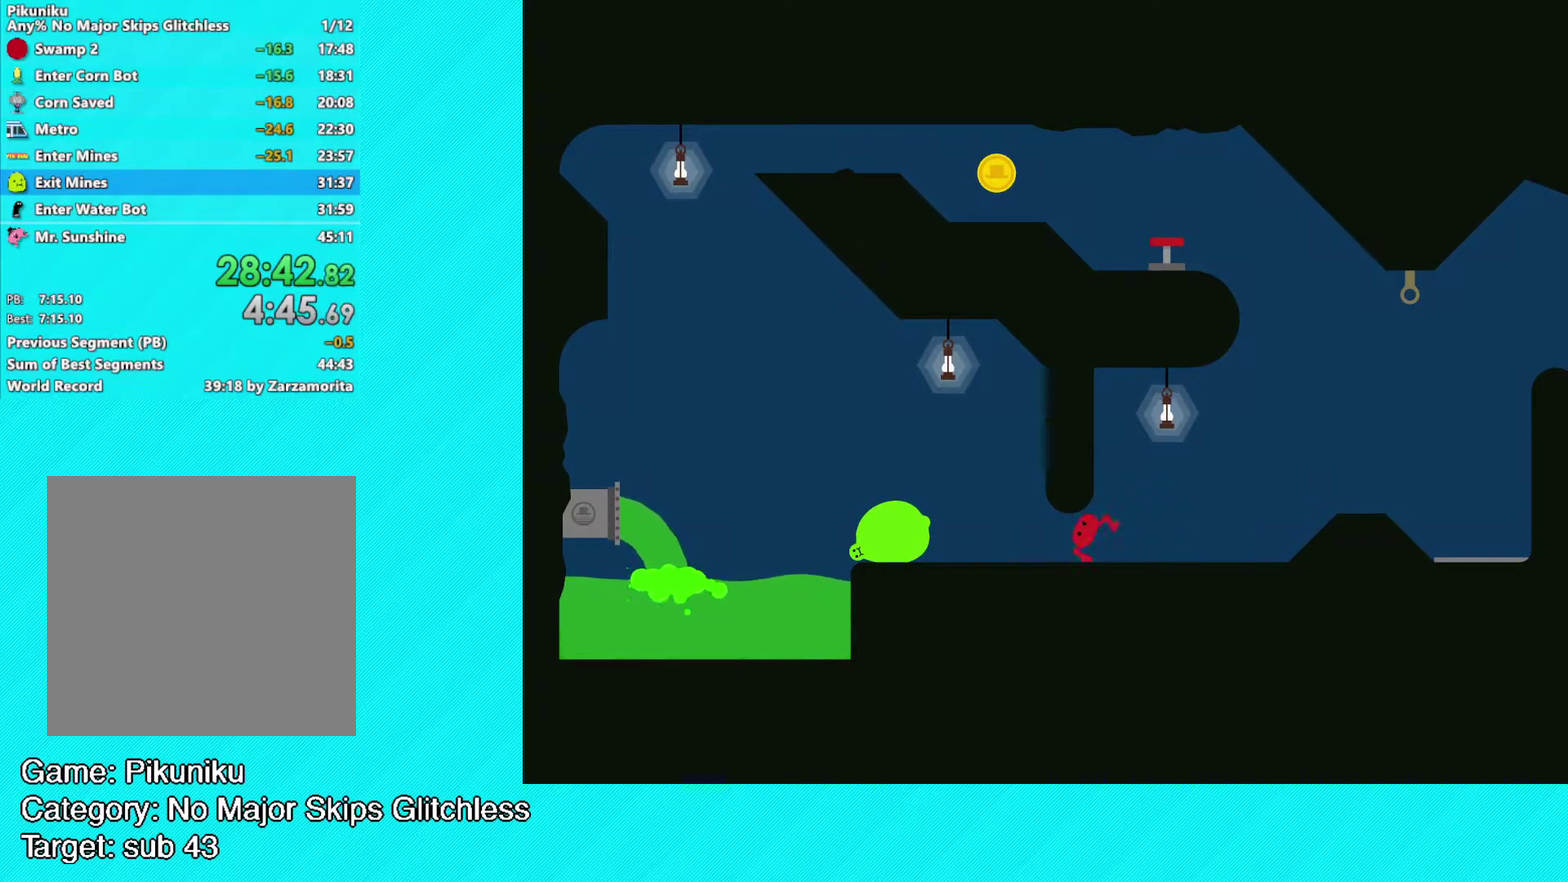
{"buttons": [], "left_stick": "left", "events": [[50, "Y", "up"], [150, "Y", "down"], [200, "Y", "up"], [267, "Y", "down"], [333, "Y", "up"]]}
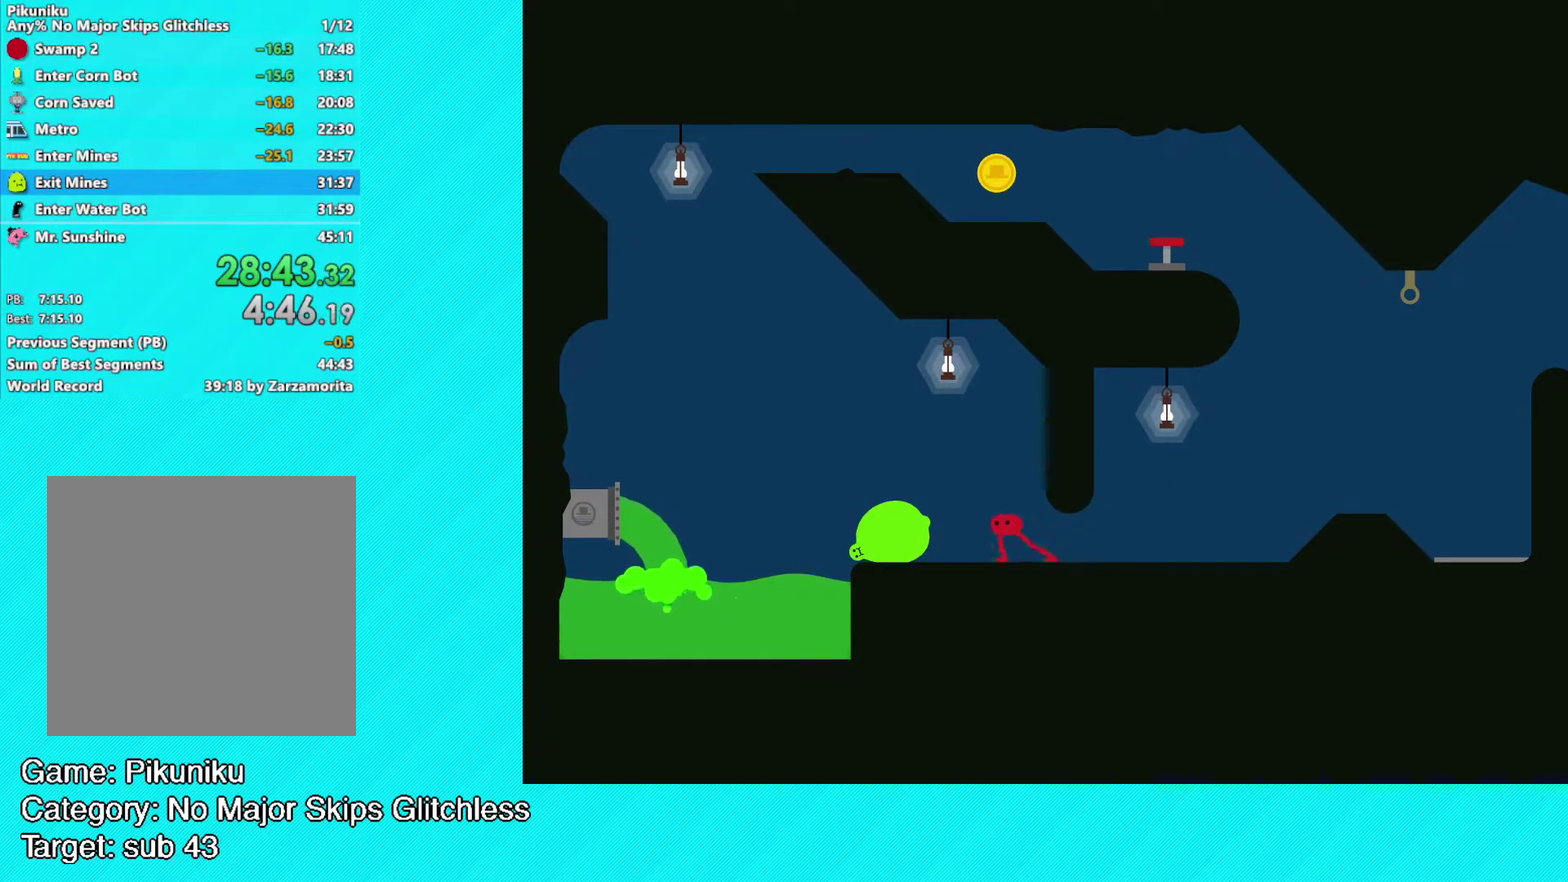
{"buttons": [], "left_stick": "center", "events": [[50, "Y", "down"], [50, "left_stick", "center"], [100, "Y", "up"], [167, "Y", "down"], [233, "Y", "up"], [317, "Y", "down"], [367, "Y", "up"], [417, "Y", "down"], [500, "Y", "up"]]}
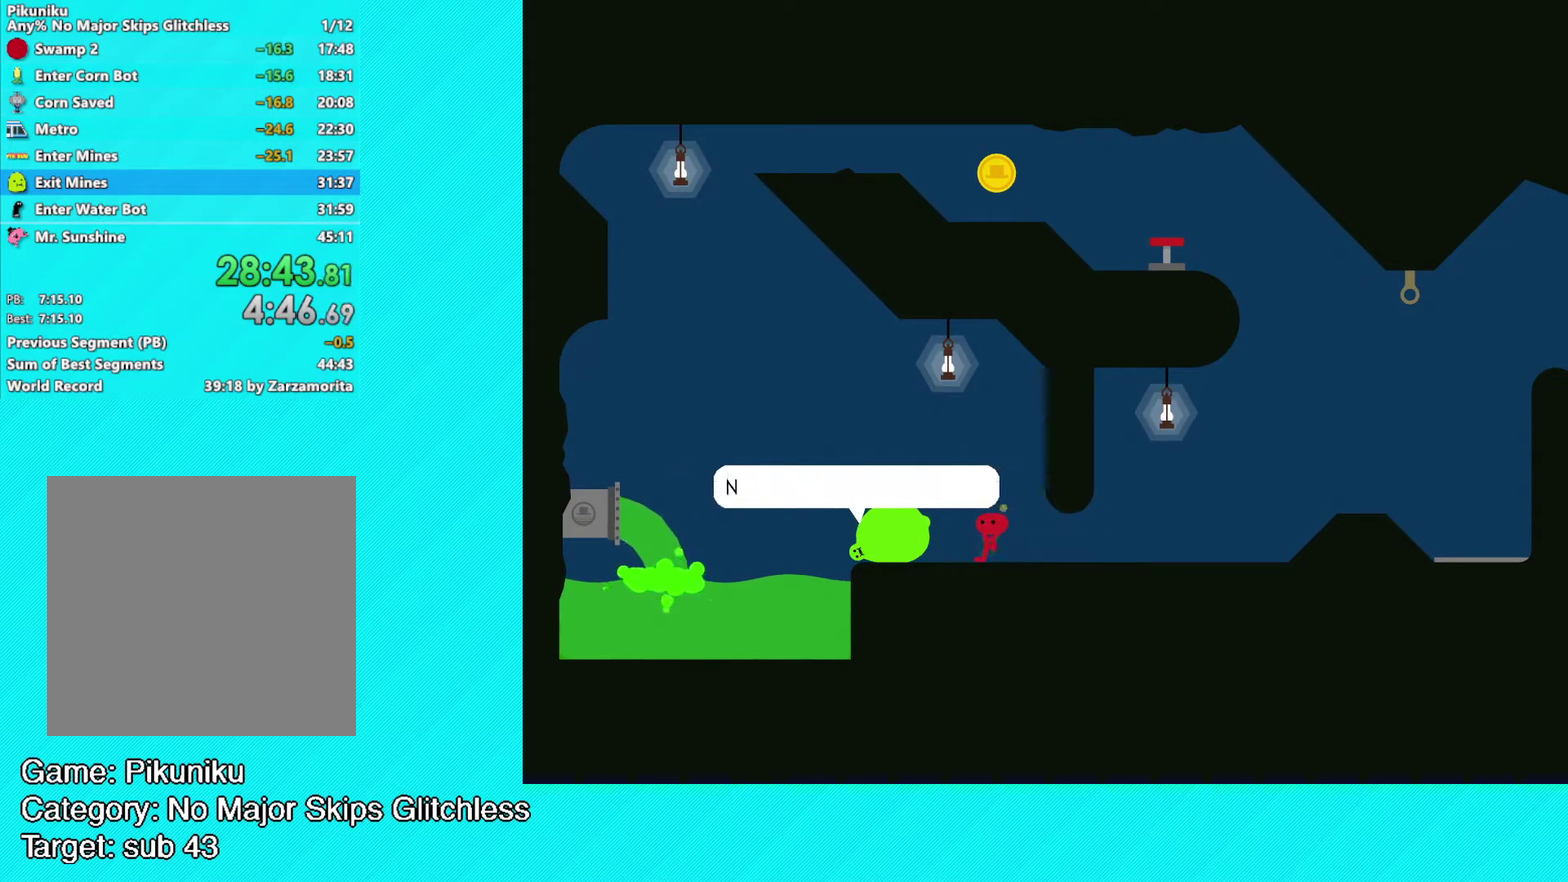
{"buttons": ["Y"], "left_stick": "center", "events": [[67, "Y", "down"], [117, "Y", "up"], [167, "Y", "down"], [250, "Y", "up"], [350, "Y", "down"], [417, "Y", "up"], [467, "Y", "down"]]}
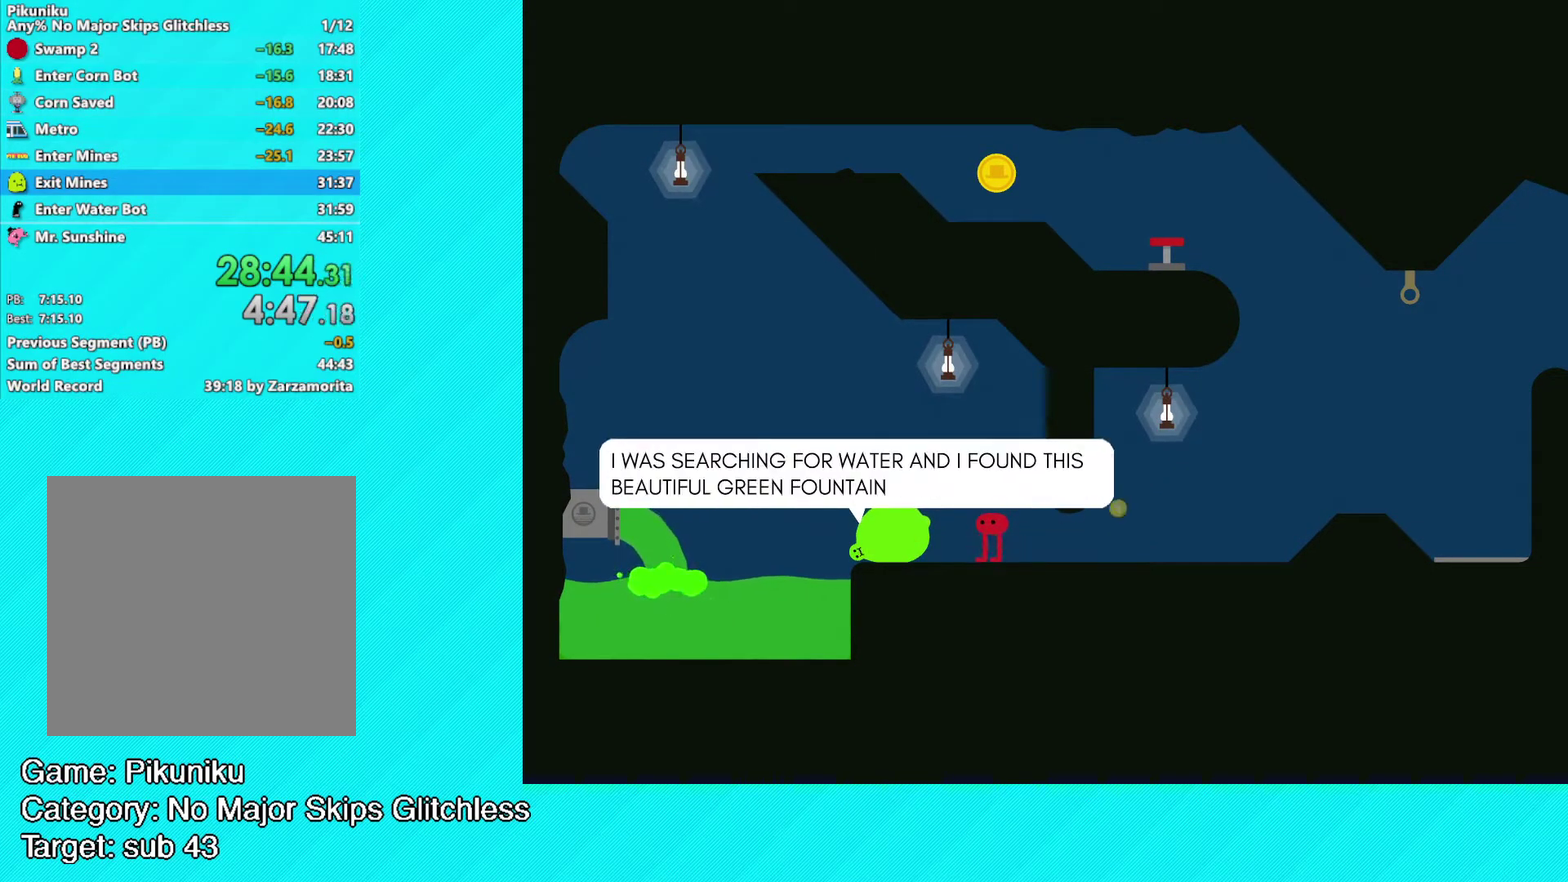
{"buttons": ["Y"], "left_stick": "center", "events": [[200, "Y", "up"], [250, "Y", "down"], [300, "Y", "up"], [367, "Y", "down"], [450, "Y", "up"], [500, "Y", "down"]]}
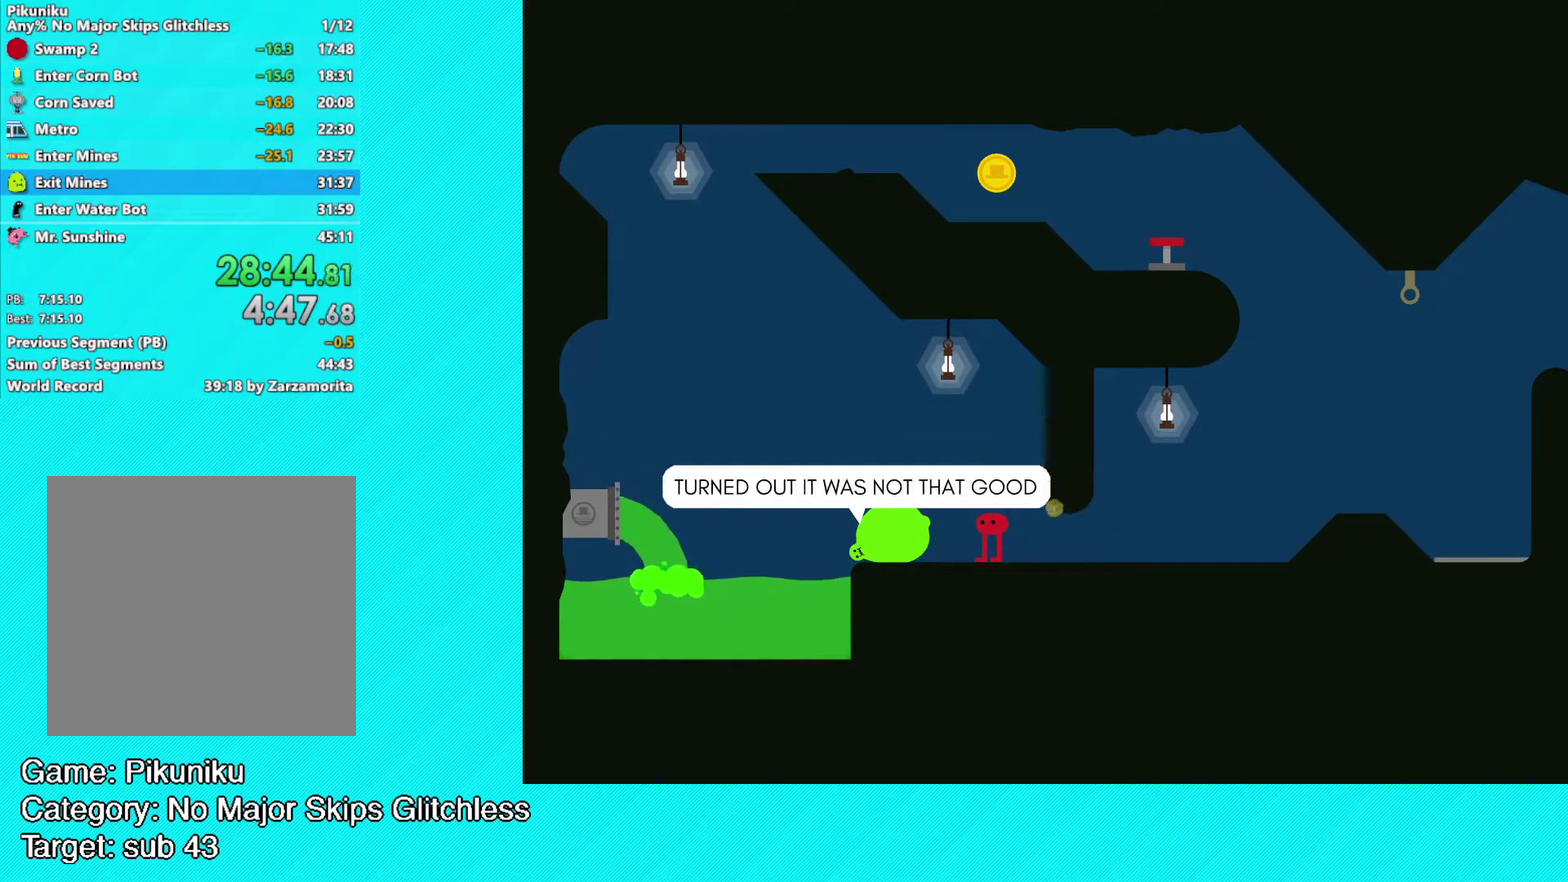
{"buttons": [], "left_stick": "center", "events": [[100, "Y", "up"], [150, "Y", "down"], [217, "Y", "up"], [267, "Y", "down"], [367, "Y", "up"], [417, "Y", "down"], [500, "Y", "up"]]}
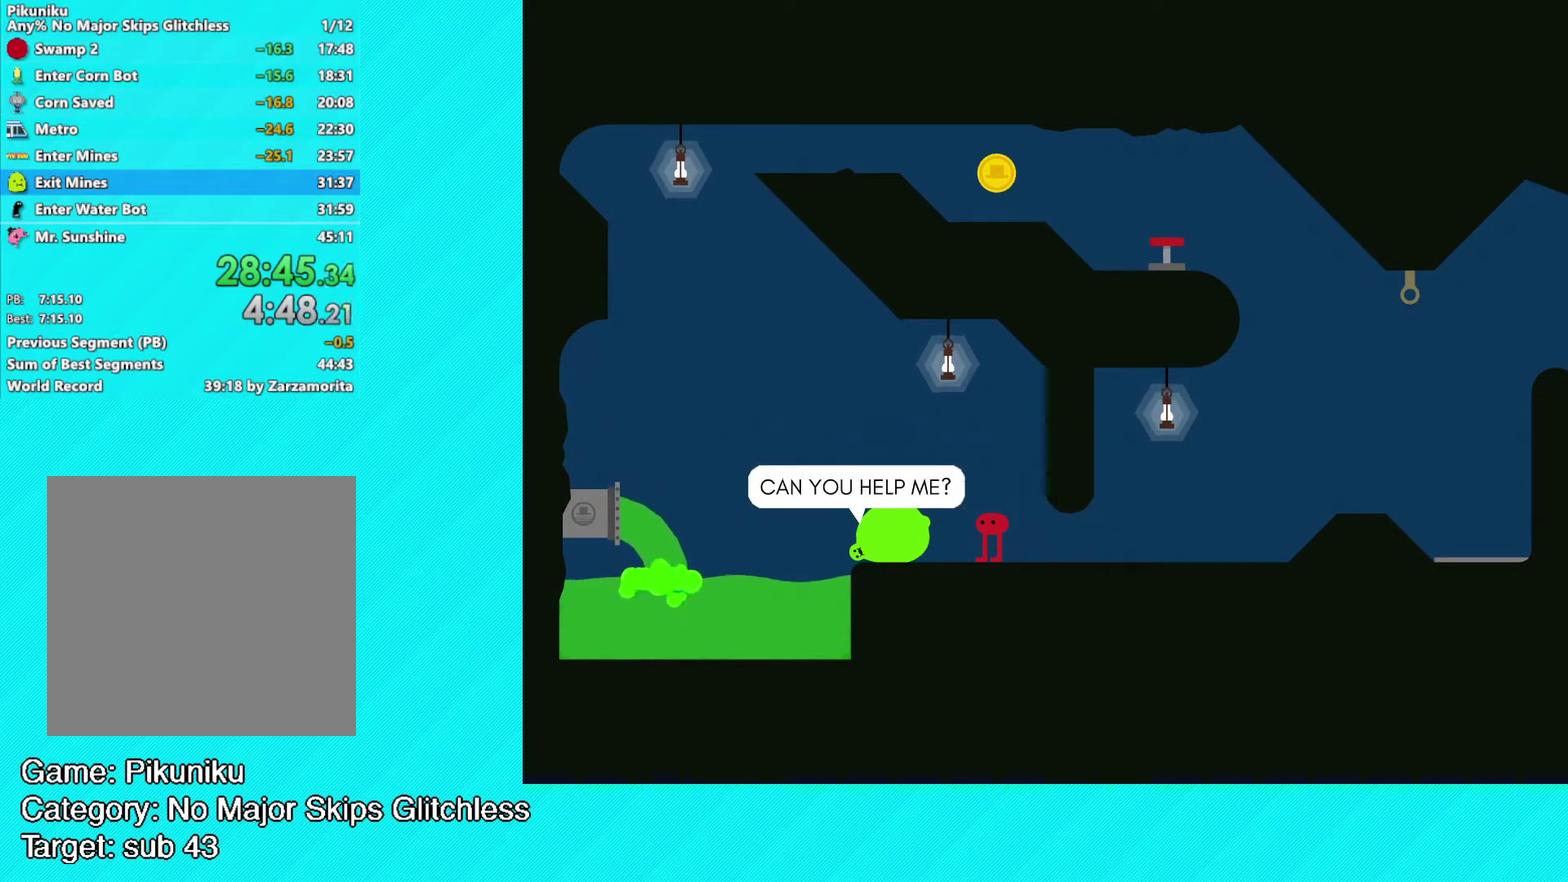
{"buttons": [], "left_stick": "left", "events": [[50, "Y", "down"], [133, "Y", "up"], [200, "Y", "down"], [267, "Y", "up"], [317, "Y", "down"], [400, "Y", "up"], [467, "left_stick", "left"]]}
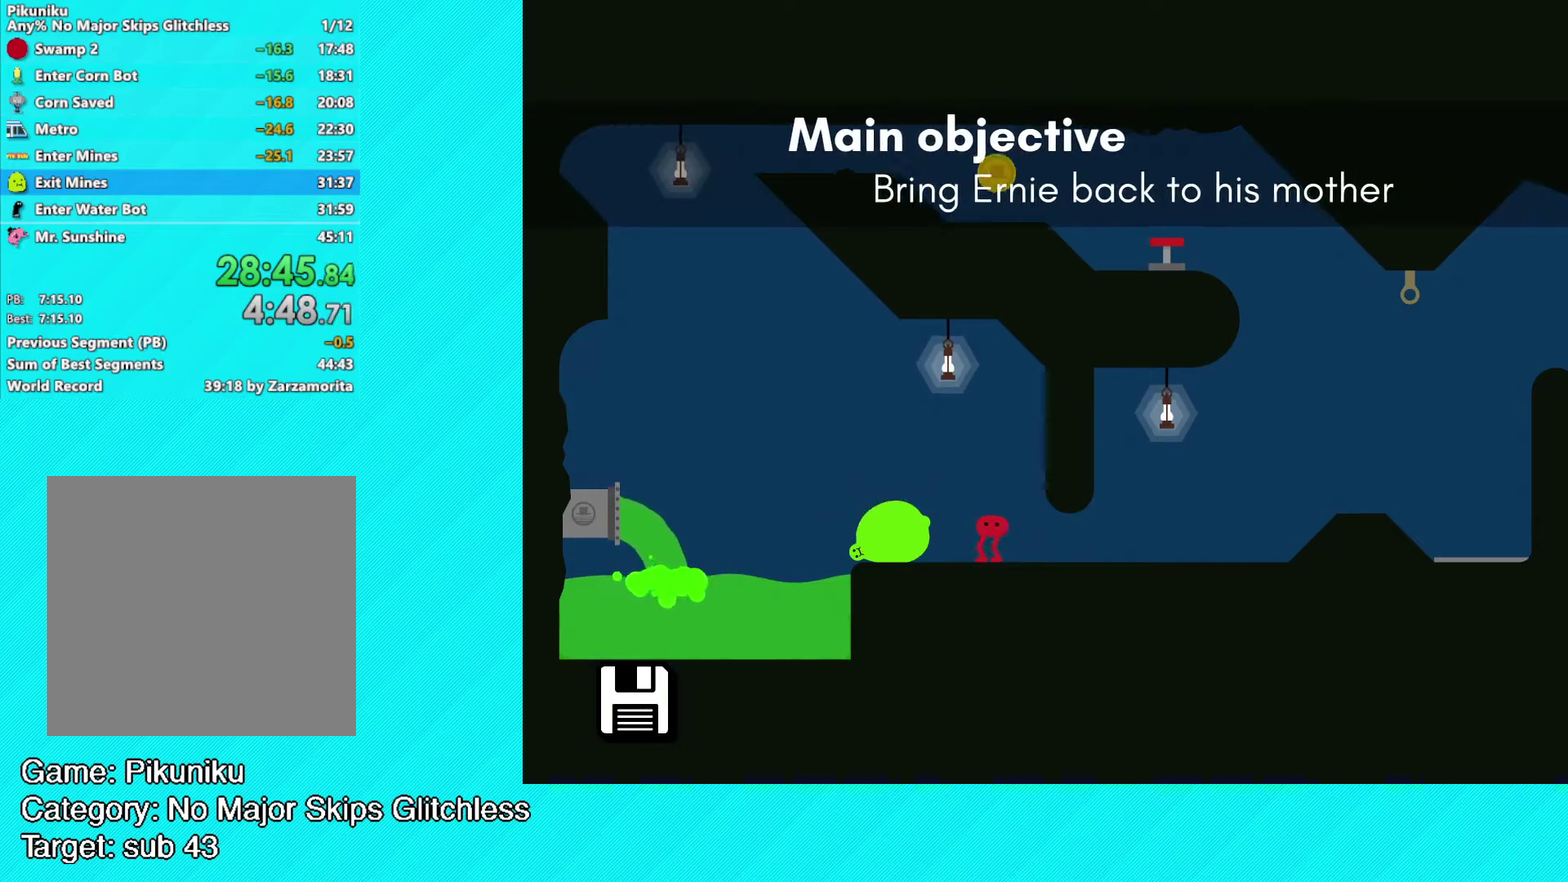
{"buttons": ["B"], "left_stick": "left", "events": [[50, "A", "down"], [150, "A", "up"], [217, "B", "down"]]}
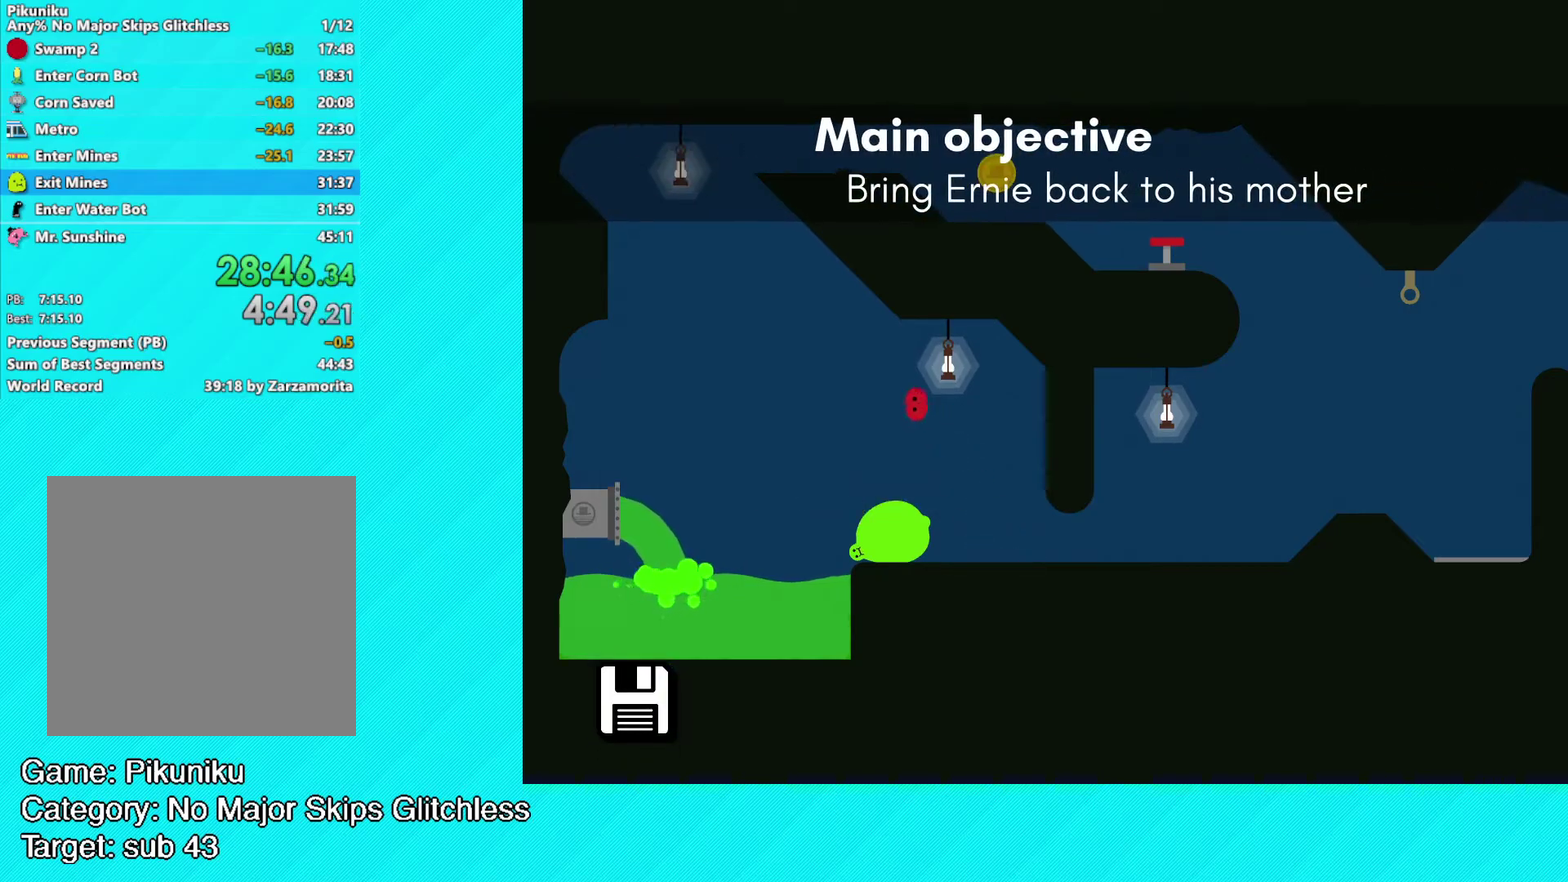
{"buttons": ["B"], "left_stick": "center", "events": [[417, "left_stick", "center"]]}
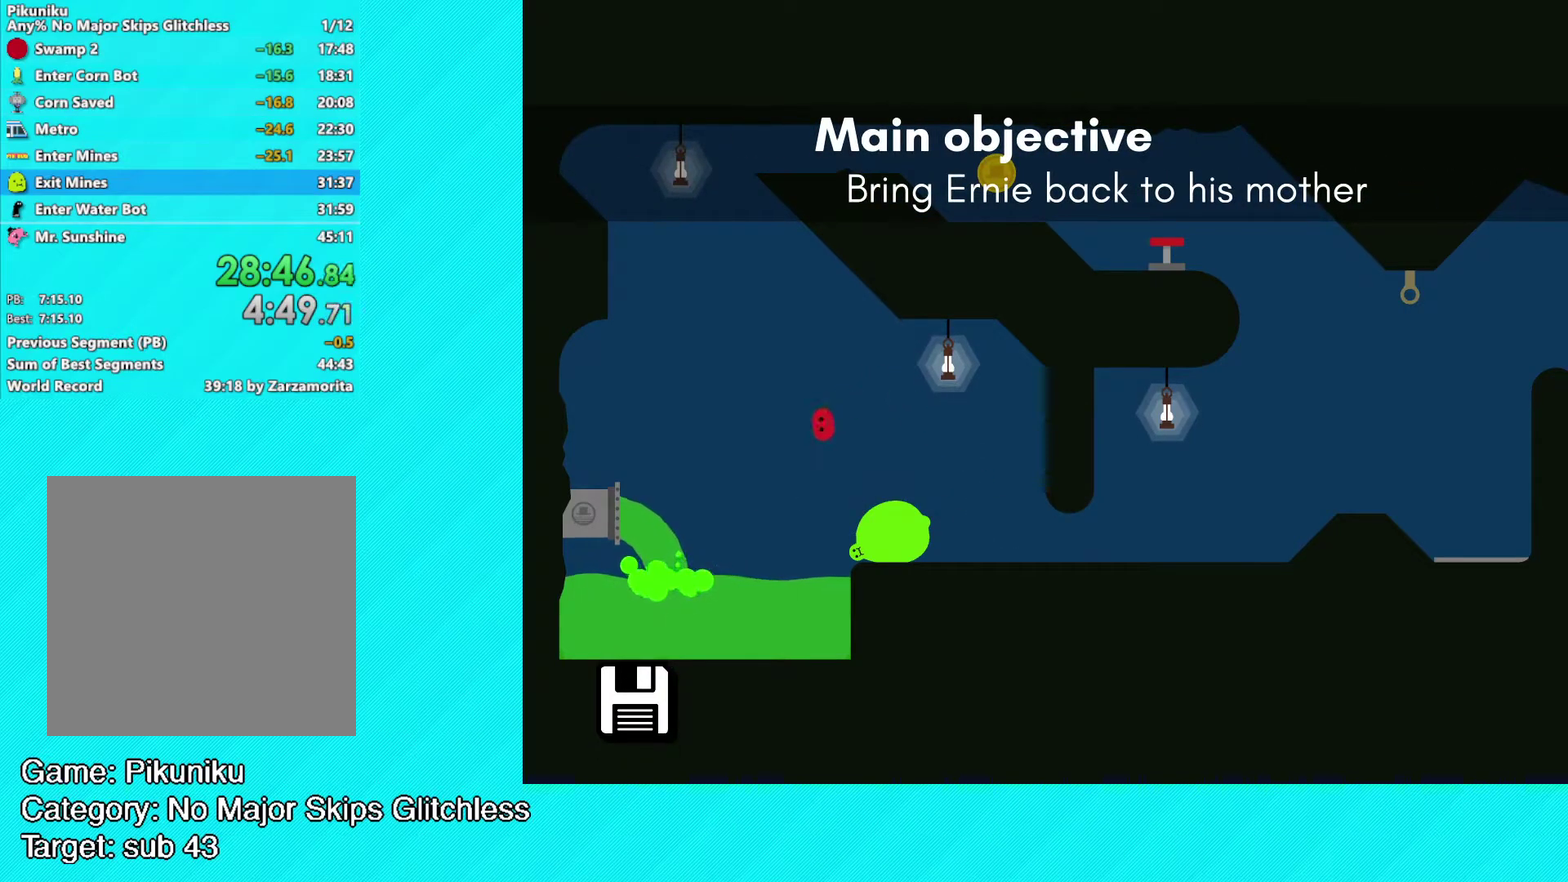
{"buttons": ["B"], "left_stick": "right", "events": [[100, "left_stick", "right"], [300, "left_stick", "center"], [417, "left_stick", "right"]]}
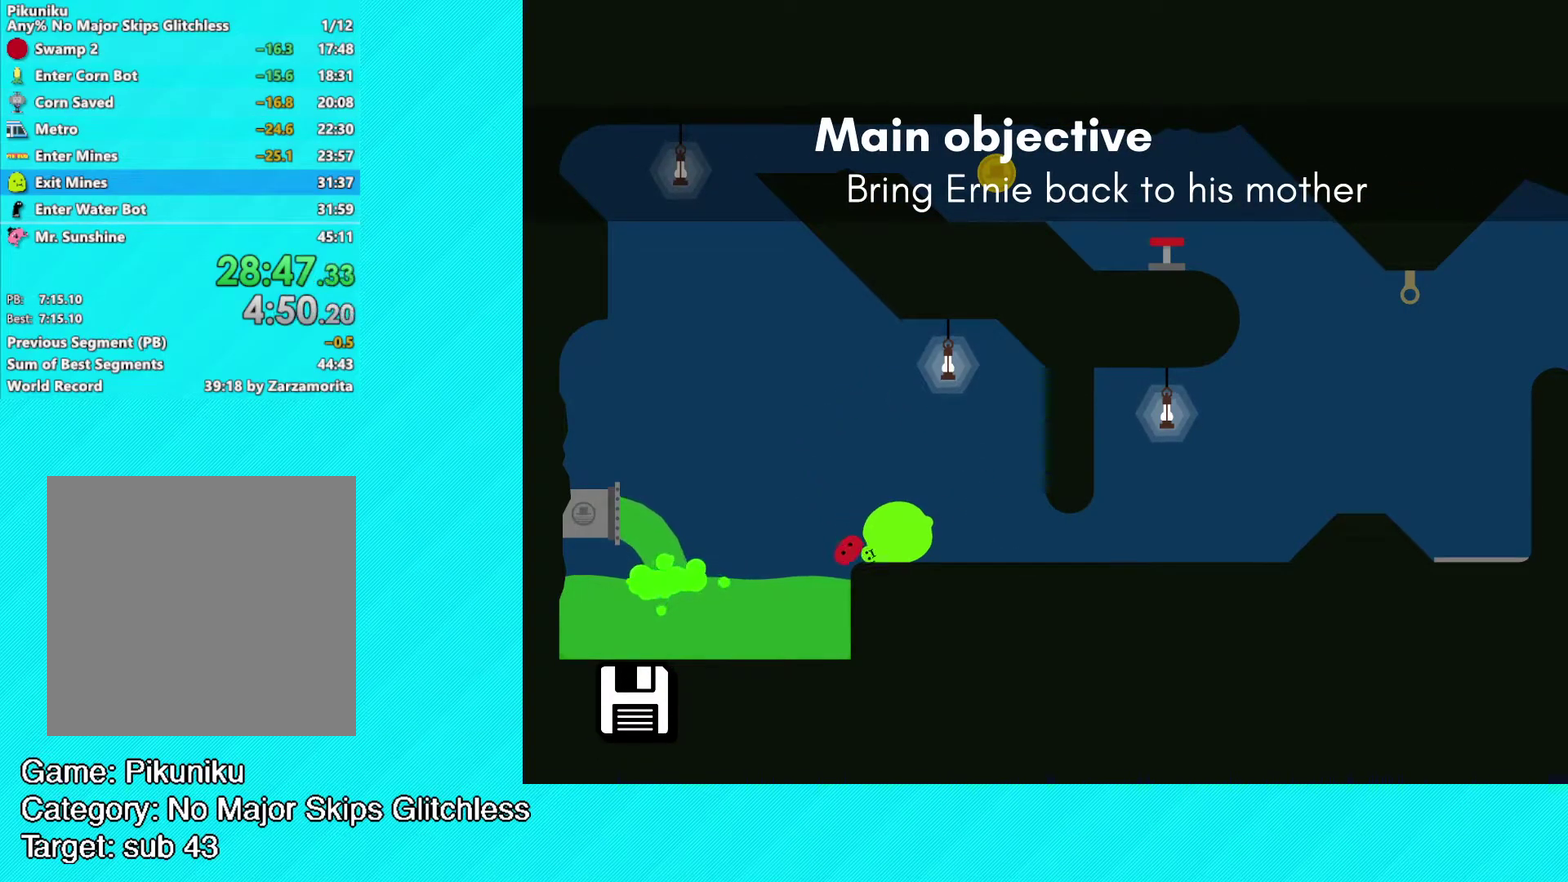
{"buttons": ["B"], "left_stick": "right", "events": []}
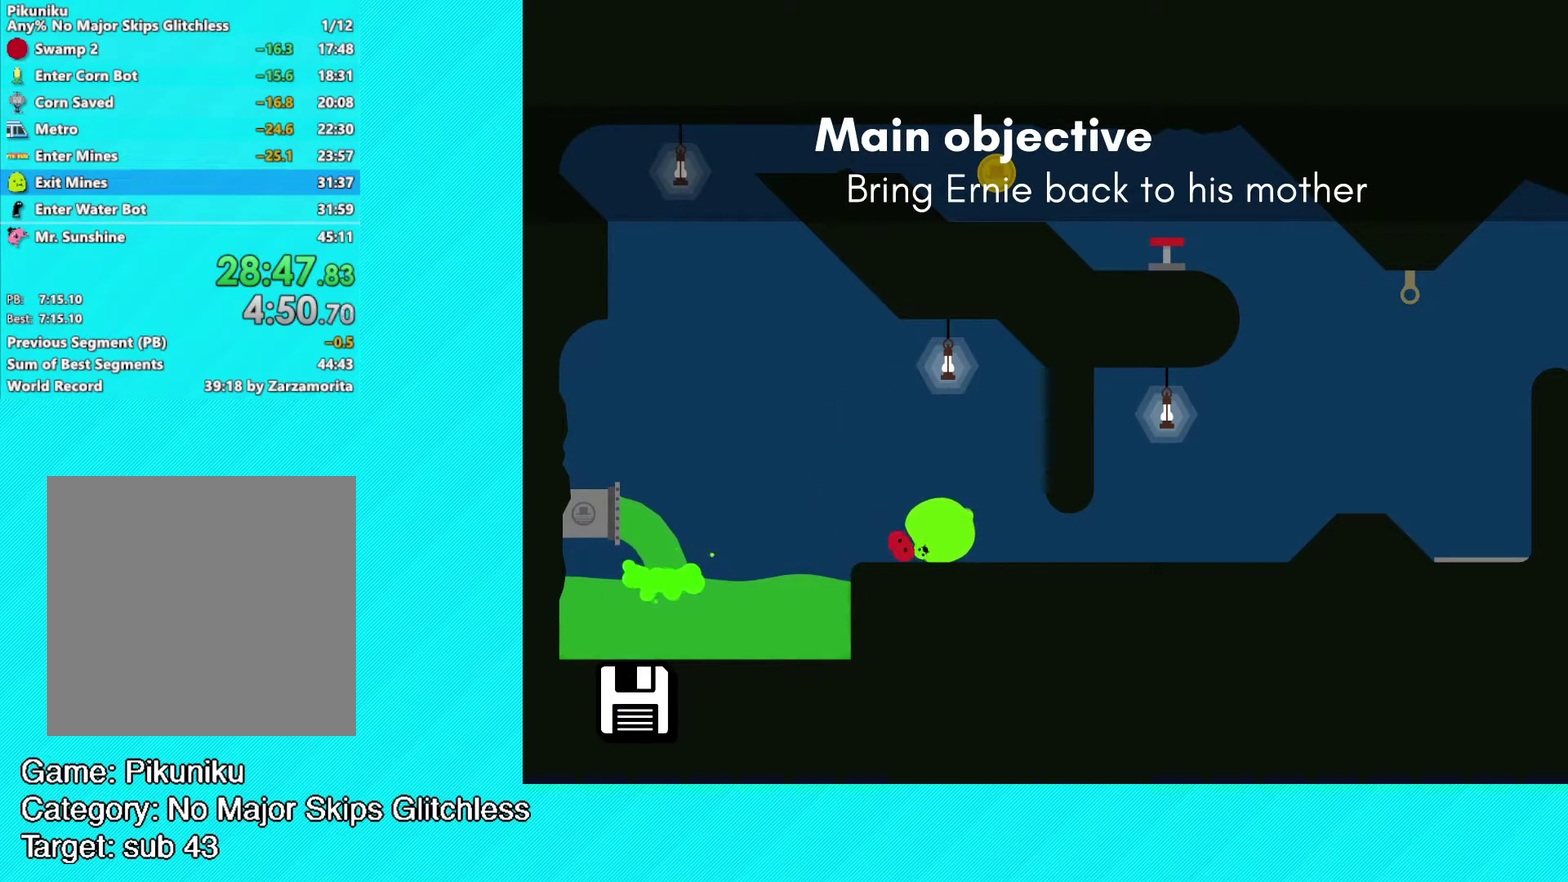
{"buttons": ["B"], "left_stick": "up-right", "events": [[500, "left_stick", "up-right"]]}
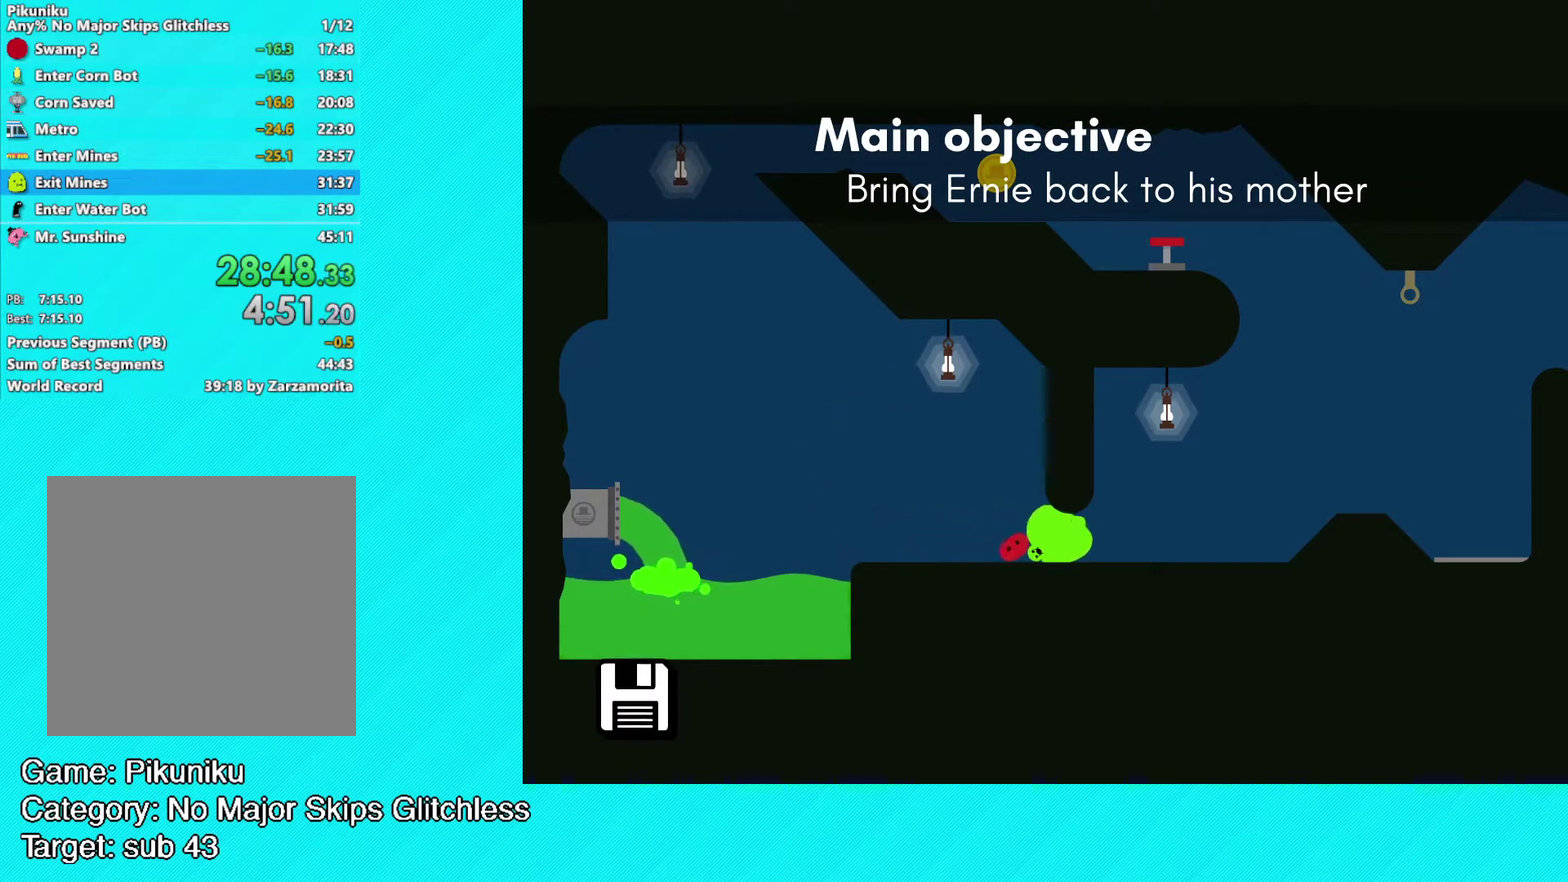
{"buttons": ["B"], "left_stick": "right", "events": [[83, "left_stick", "right"], [150, "left_stick", "up-right"], [300, "left_stick", "right"]]}
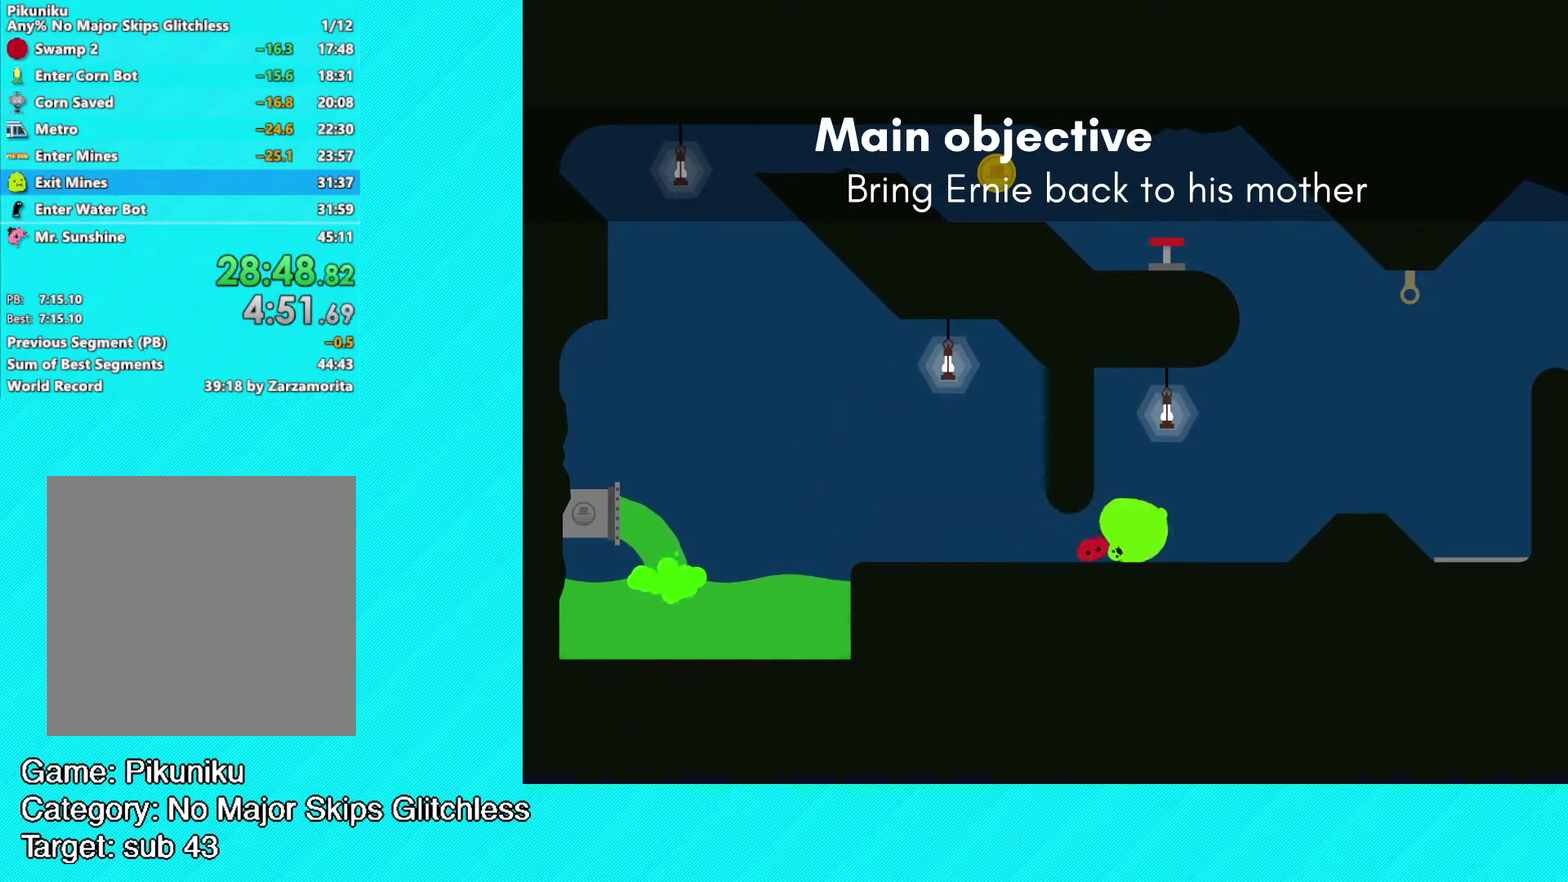
{"buttons": ["B"], "left_stick": "right", "events": []}
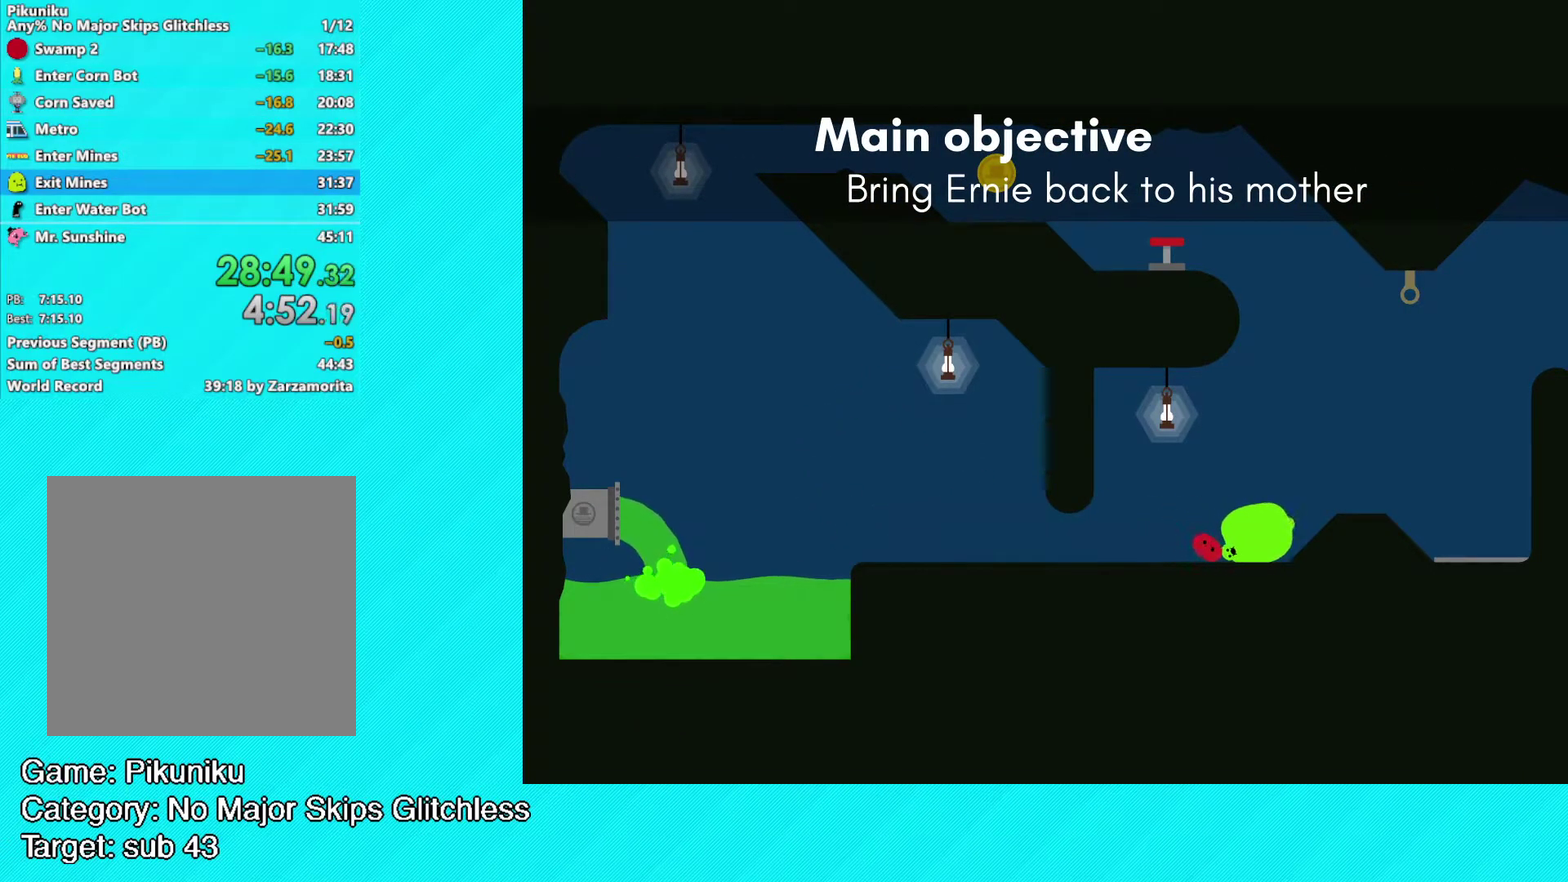
{"buttons": ["X"], "left_stick": "right", "events": [[283, "B", "up"], [383, "X", "down"]]}
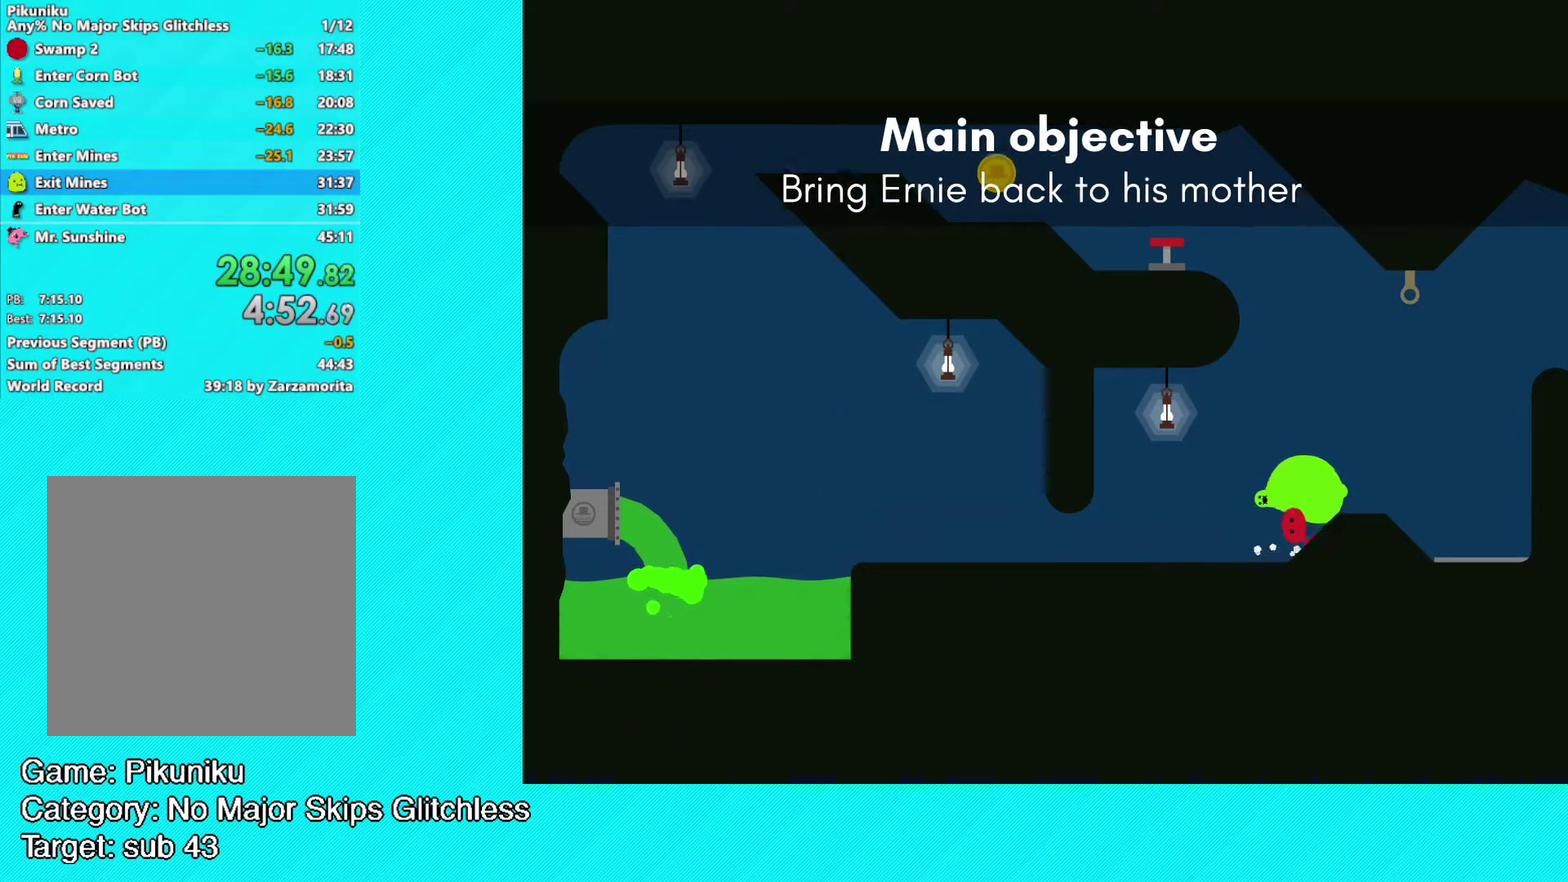
{"buttons": [], "left_stick": "right", "events": [[17, "X", "up"], [167, "X", "down"], [250, "X", "up"]]}
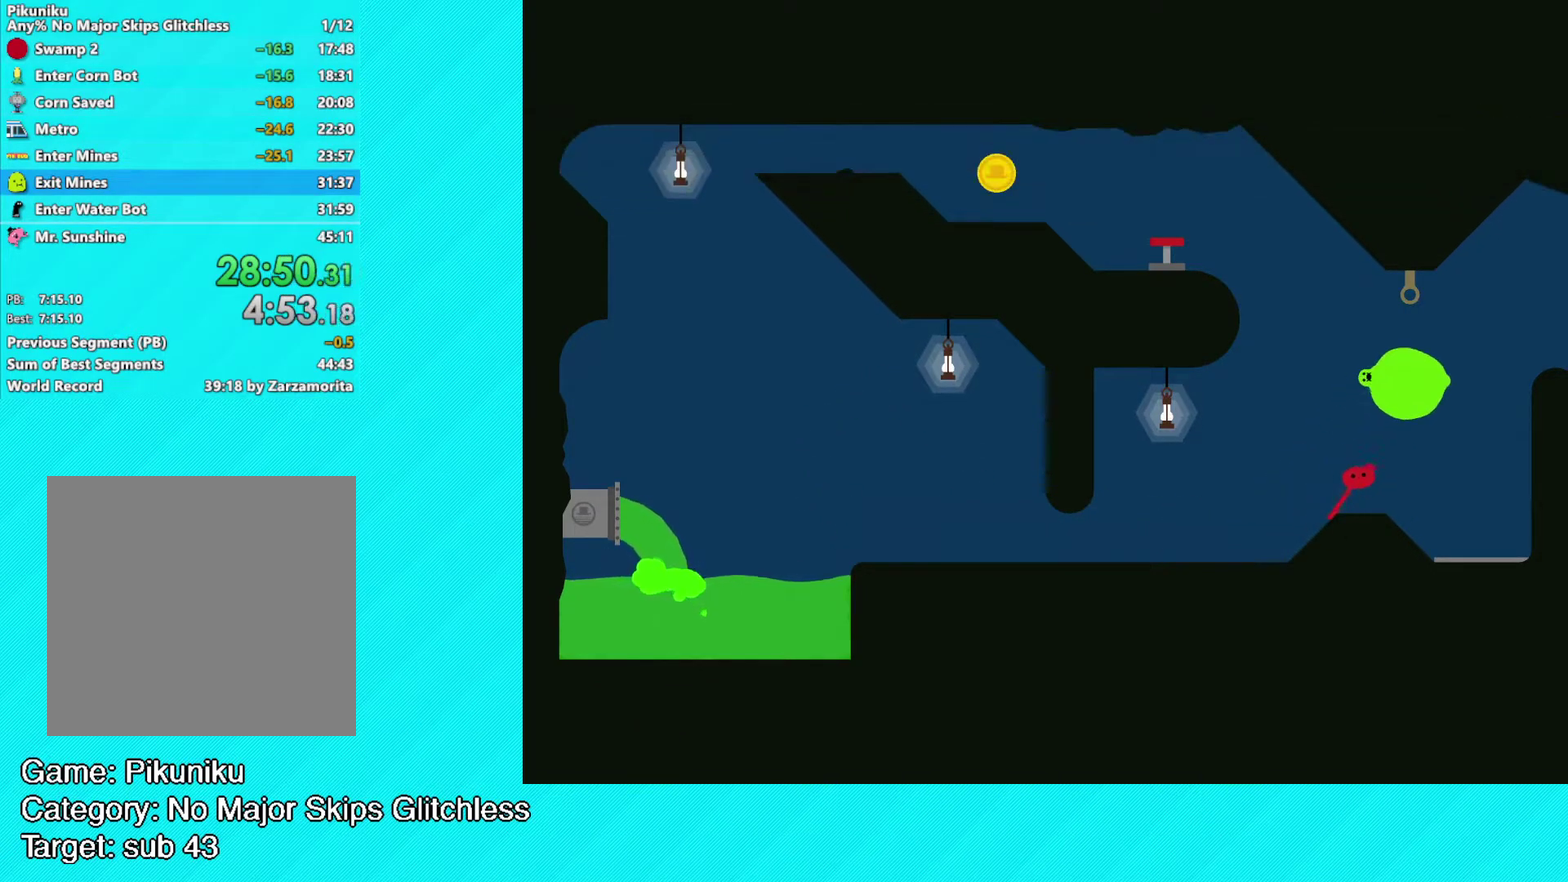
{"buttons": ["A"], "left_stick": "center", "events": [[83, "left_stick", "left"], [183, "left_stick", "down-right"], [317, "left_stick", "center"], [467, "A", "down"]]}
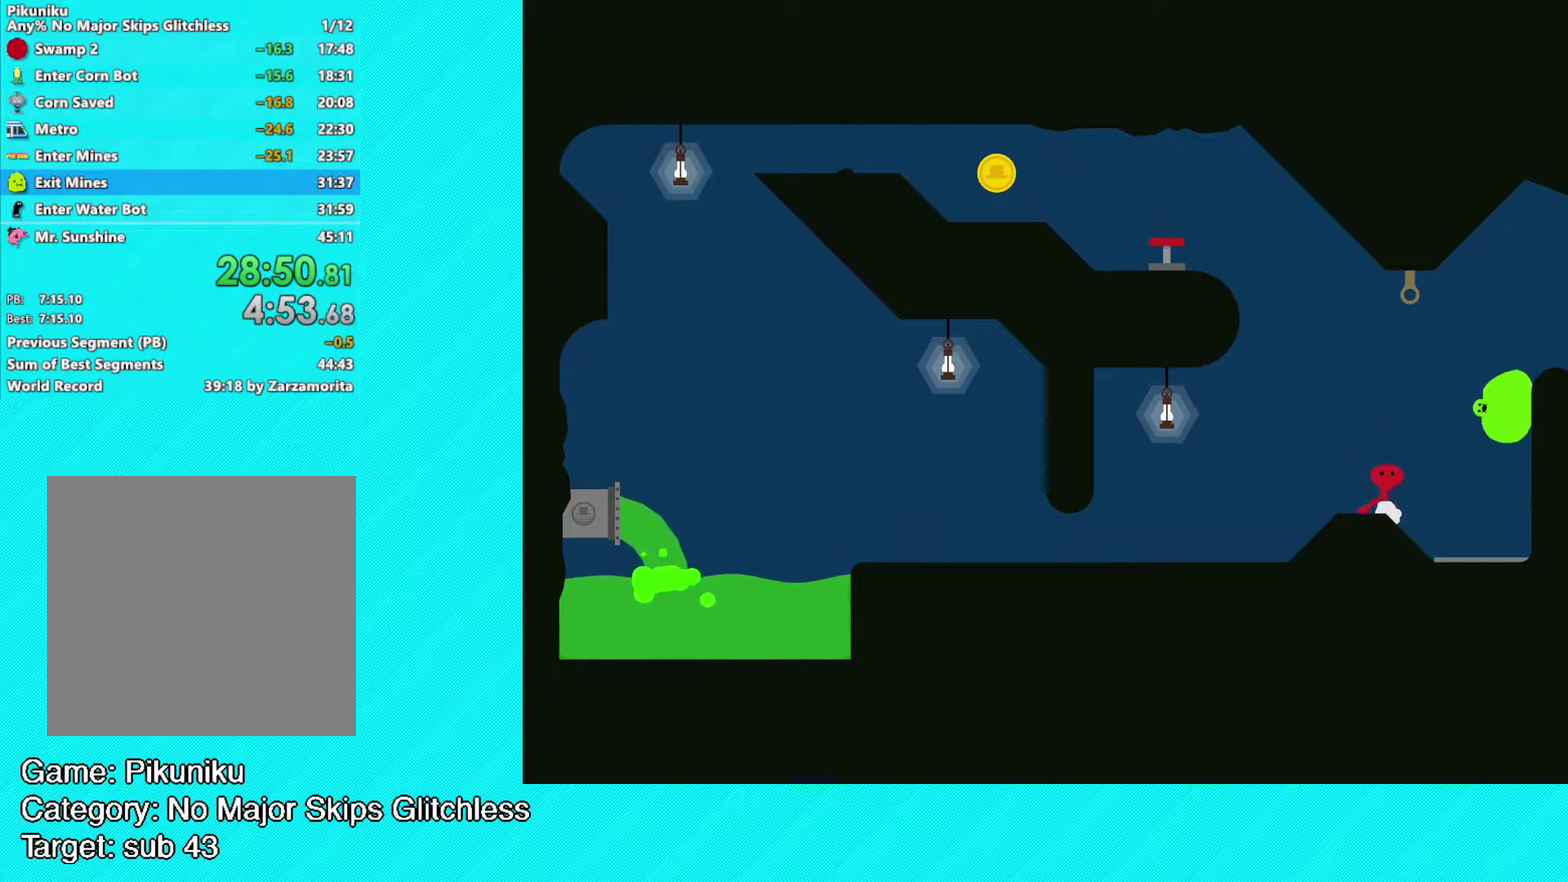
{"buttons": ["X"], "left_stick": "left", "events": [[17, "left_stick", "right"], [83, "A", "up"], [233, "left_stick", "center"], [350, "X", "down"], [367, "left_stick", "left"]]}
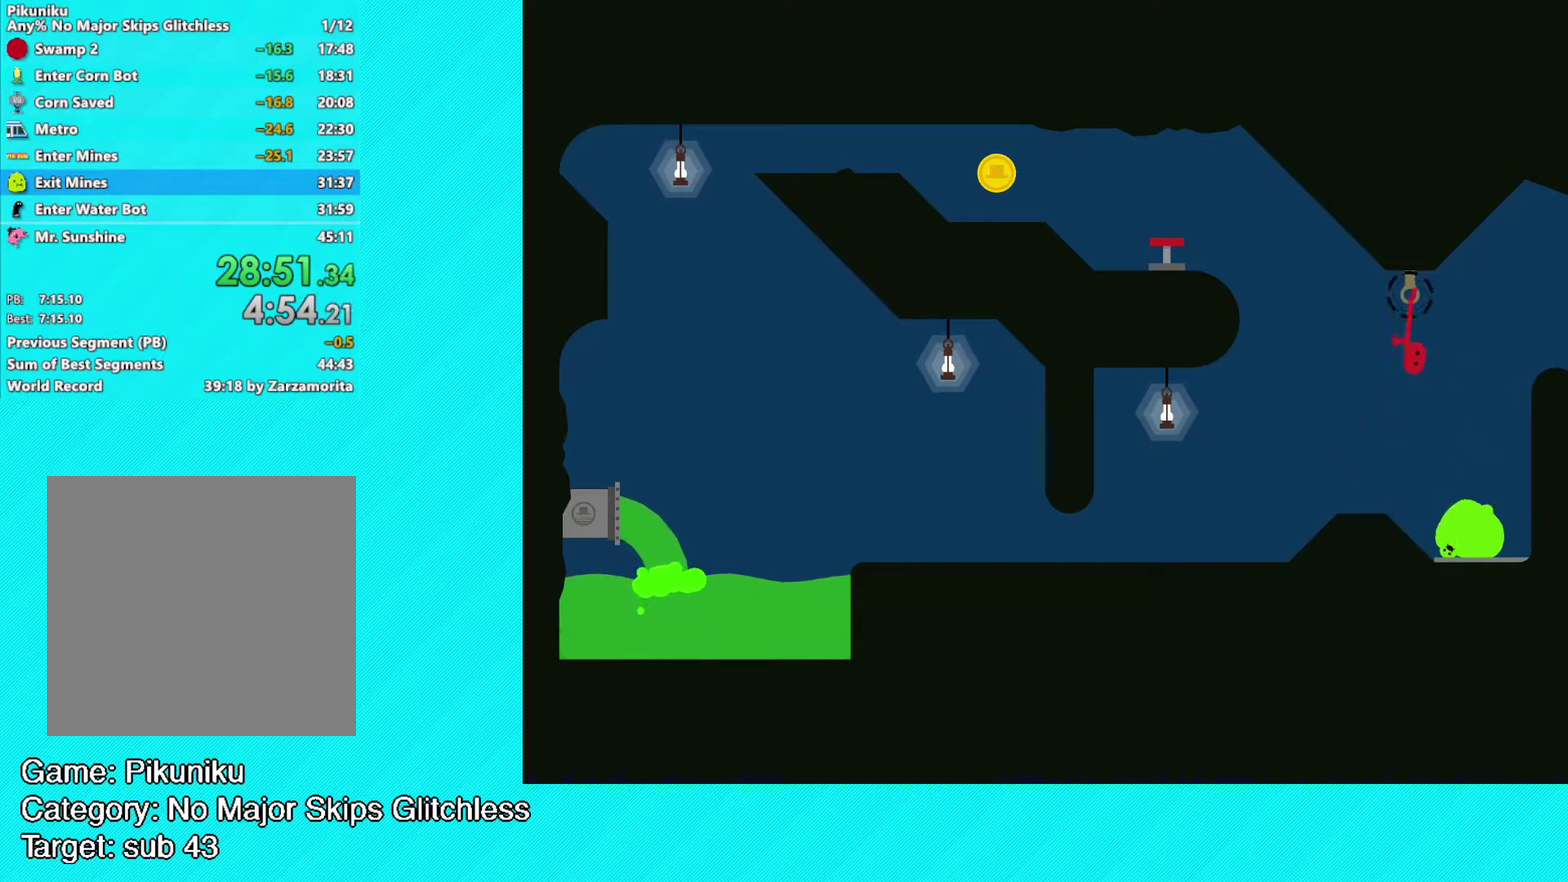
{"buttons": ["X"], "left_stick": "left", "events": []}